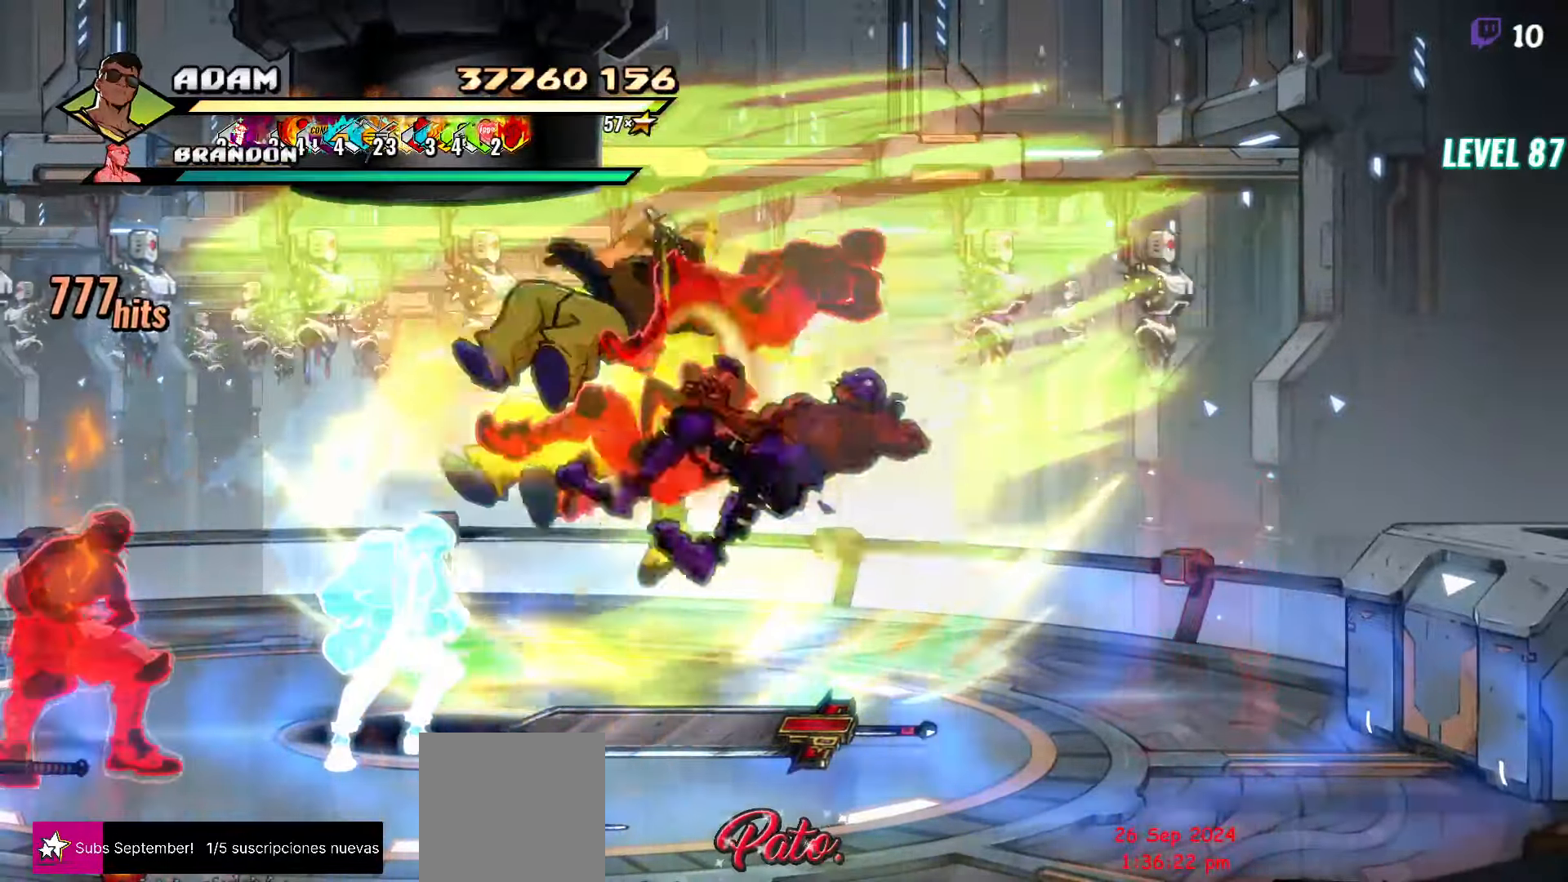
Gameplay with a controller (Xbox layout); each line is a JSON object with the inputs held at the frame after it. "events" lists button and stick changes between this image and that frame as [ms after this image, input, new state], when the widget could be followed in between. Not read: left_stick right_stick.
{"buttons": [], "events": [[284, "Y", "down"], [417, "Y", "up"]]}
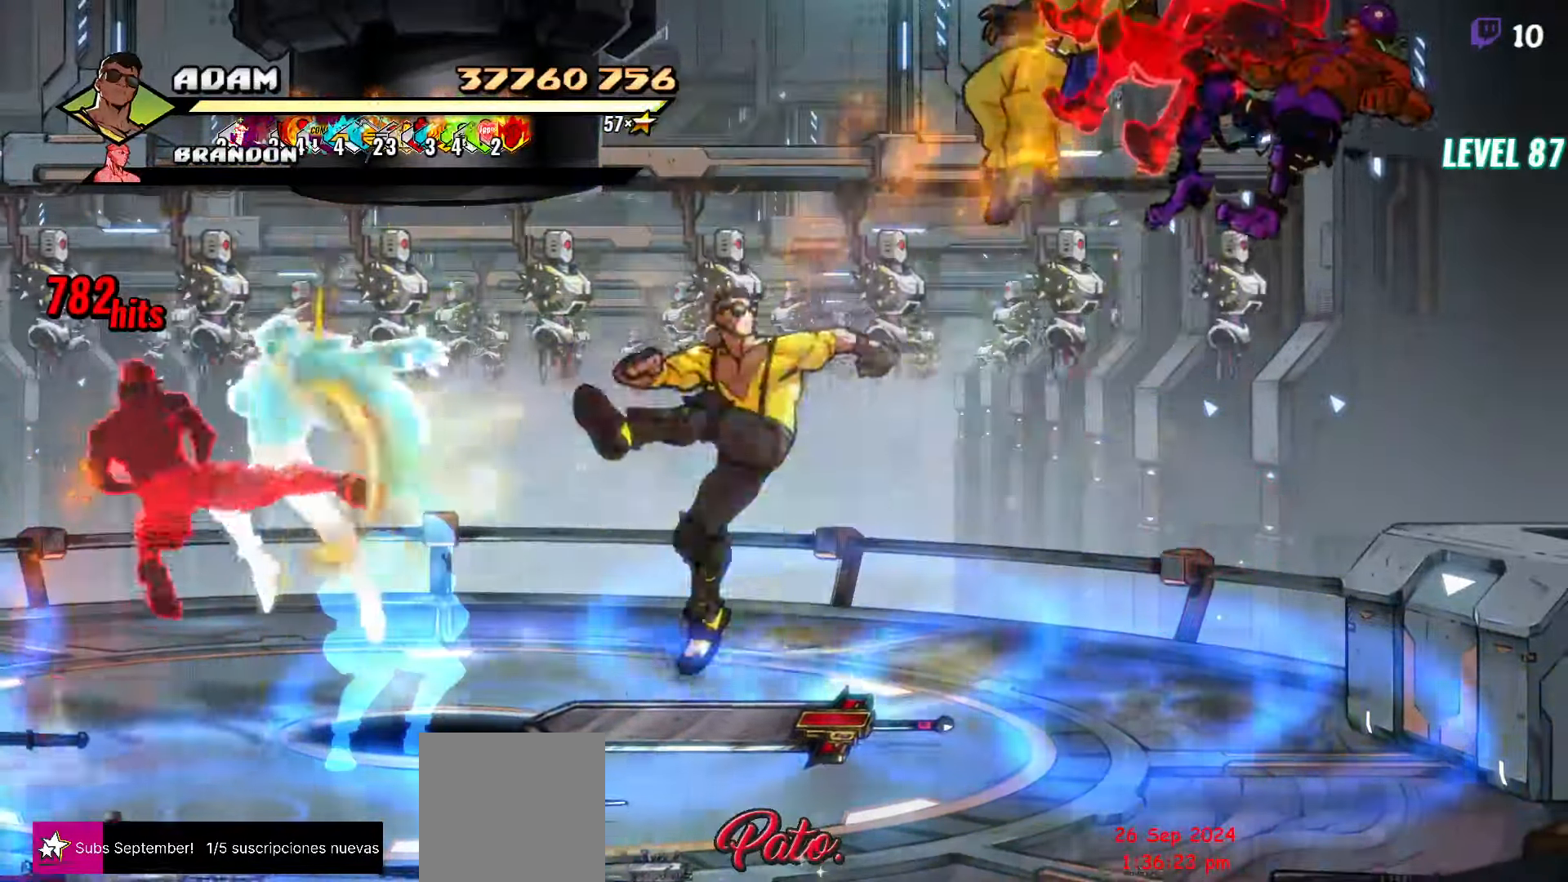
{"buttons": [], "events": [[67, "DPAD_RIGHT", "down"], [100, "DPAD_RIGHT", "up"], [250, "DPAD_RIGHT", "down"], [350, "Y", "down"], [434, "DPAD_RIGHT", "up"], [450, "Y", "up"]]}
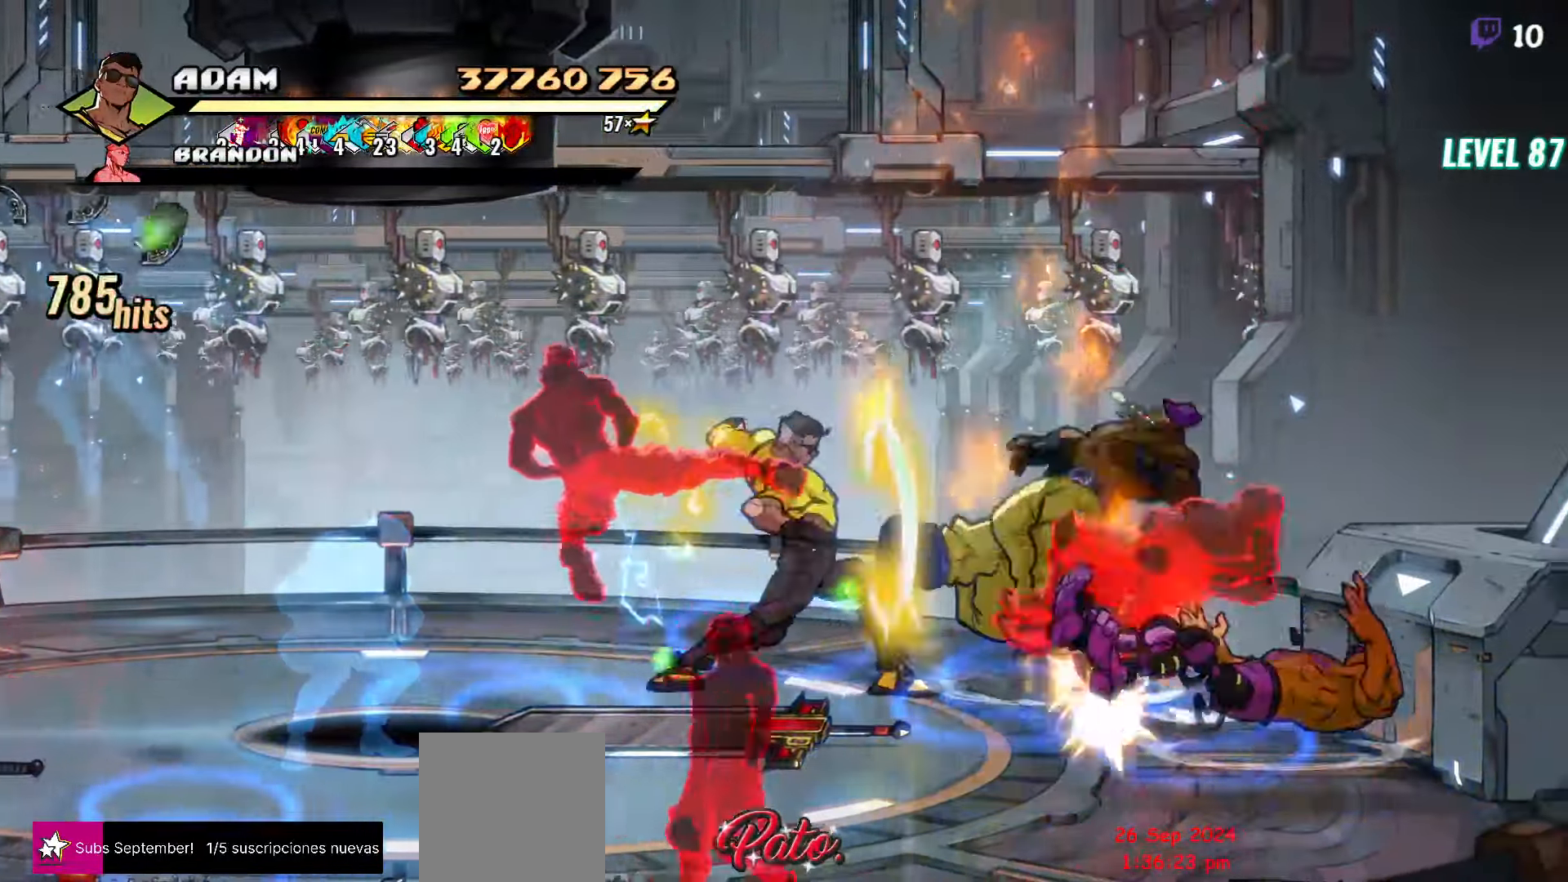
{"buttons": ["Y"], "events": [[400, "Y", "down"]]}
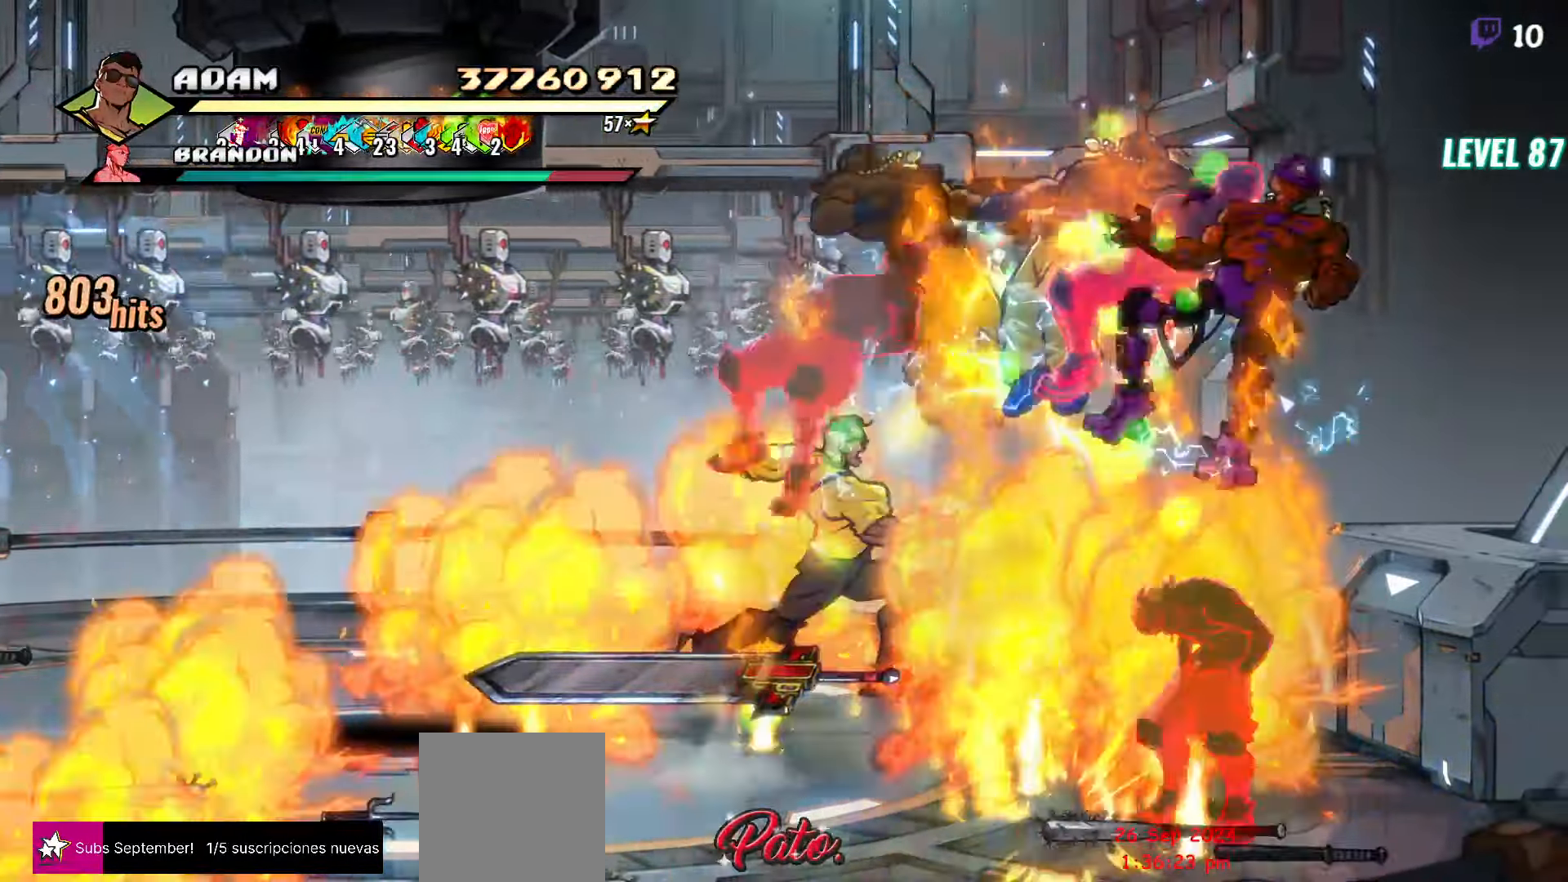
{"buttons": ["Y", "DPAD_DOWN"], "events": [[234, "DPAD_DOWN", "down"]]}
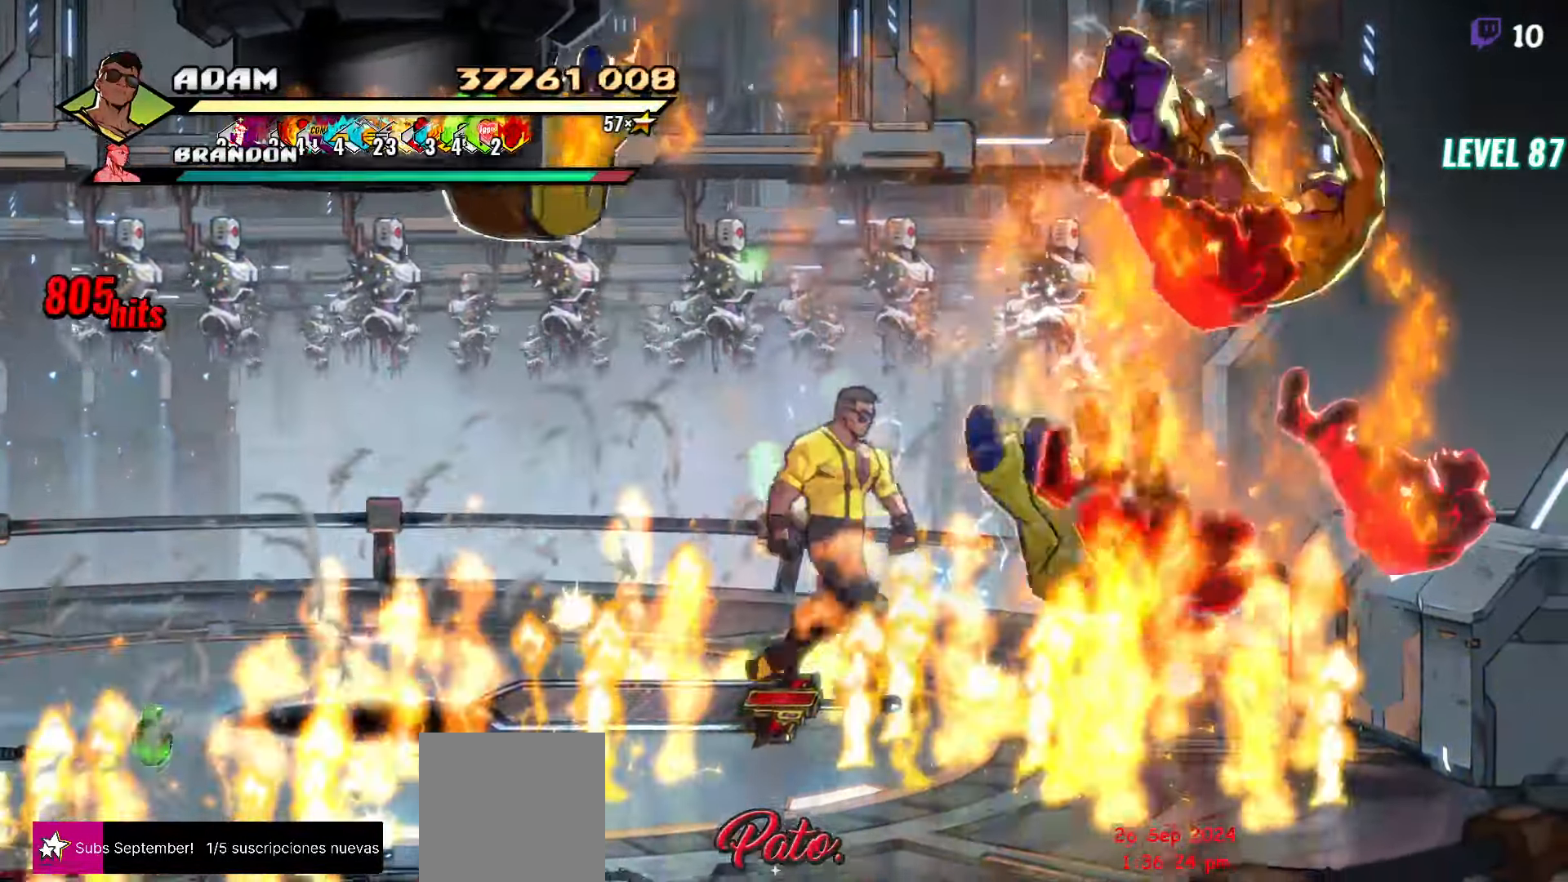
{"buttons": ["Y"], "events": [[50, "DPAD_DOWN", "up"], [66, "Y", "up"], [116, "DPAD_RIGHT", "down"], [133, "DPAD_RIGHT", "up"], [216, "DPAD_RIGHT", "down"], [250, "DPAD_RIGHT", "up"], [283, "DPAD_RIGHT", "down"], [433, "DPAD_RIGHT", "up"], [466, "Y", "down"]]}
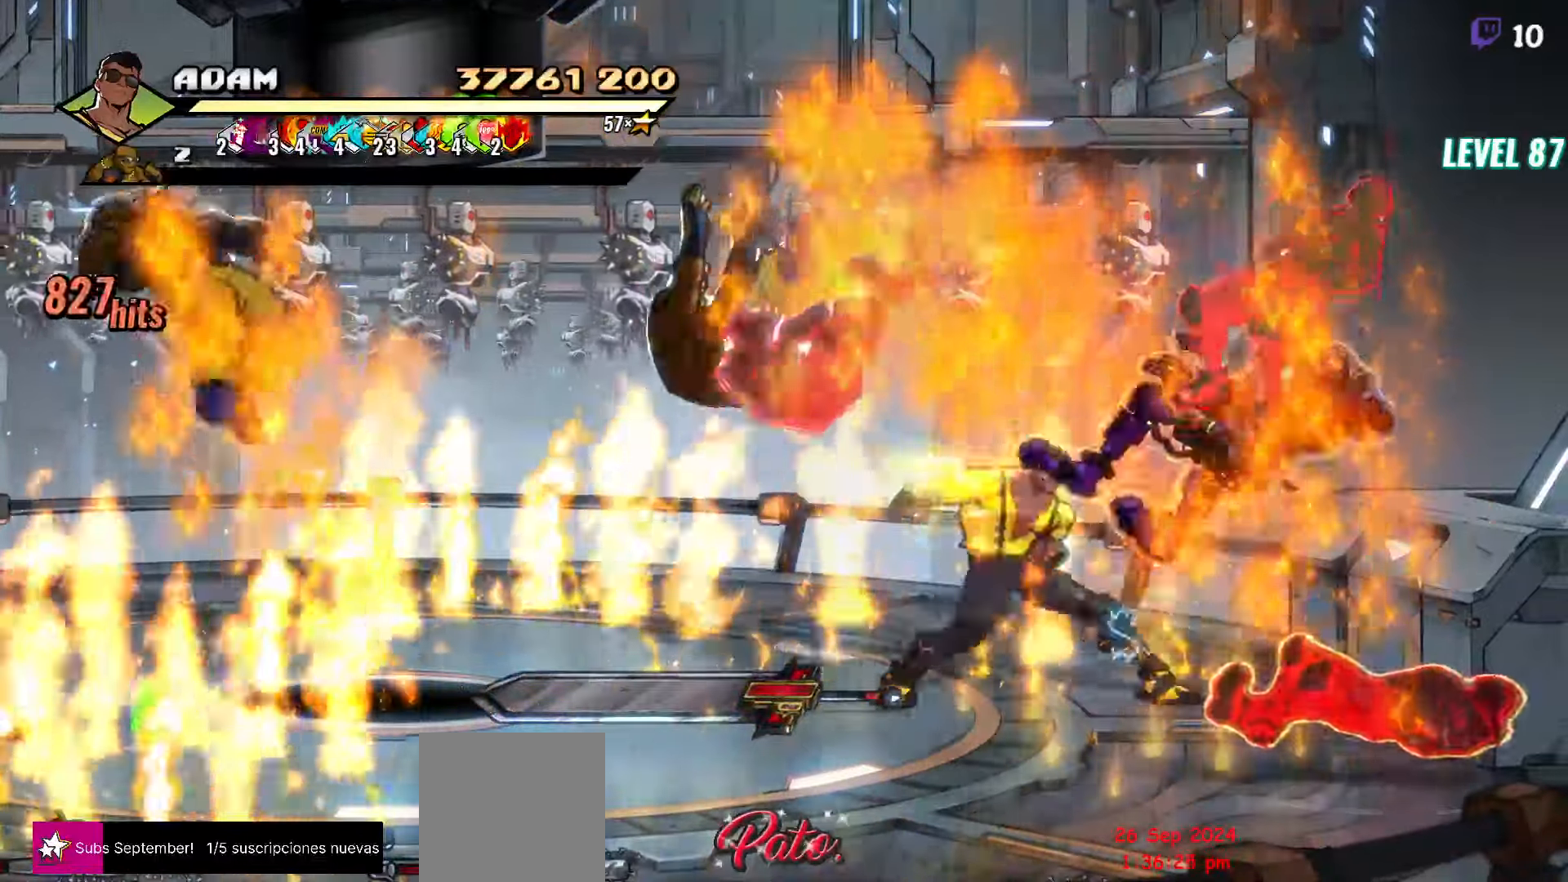
{"buttons": [], "events": [[83, "Y", "up"], [283, "Y", "down"], [483, "Y", "up"]]}
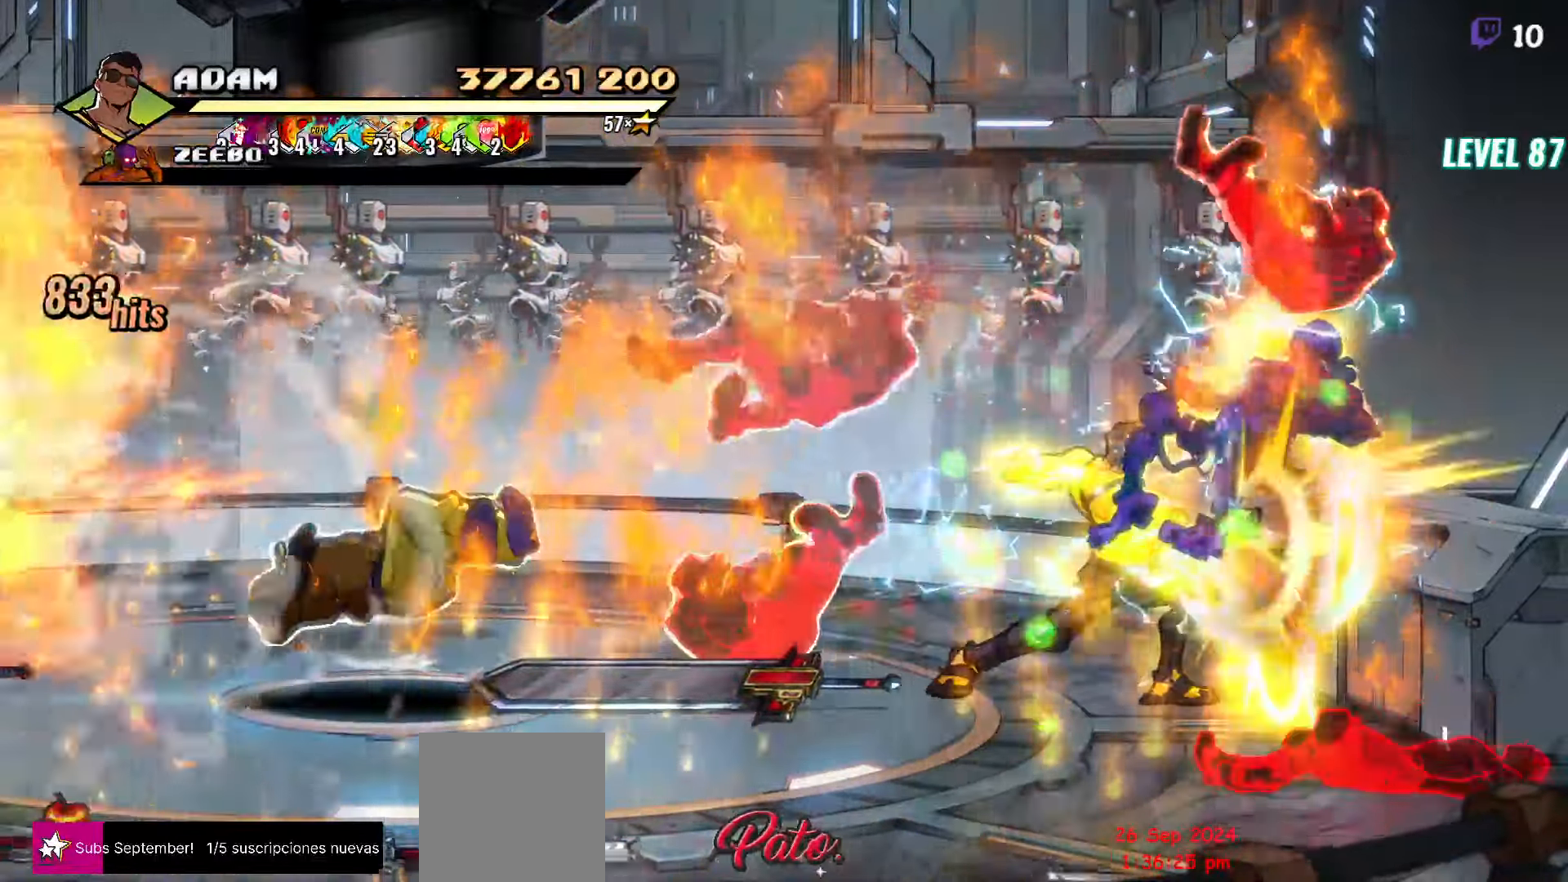
{"buttons": ["DPAD_DOWN", "DPAD_LEFT"], "events": [[333, "DPAD_DOWN", "down"], [350, "DPAD_LEFT", "down"]]}
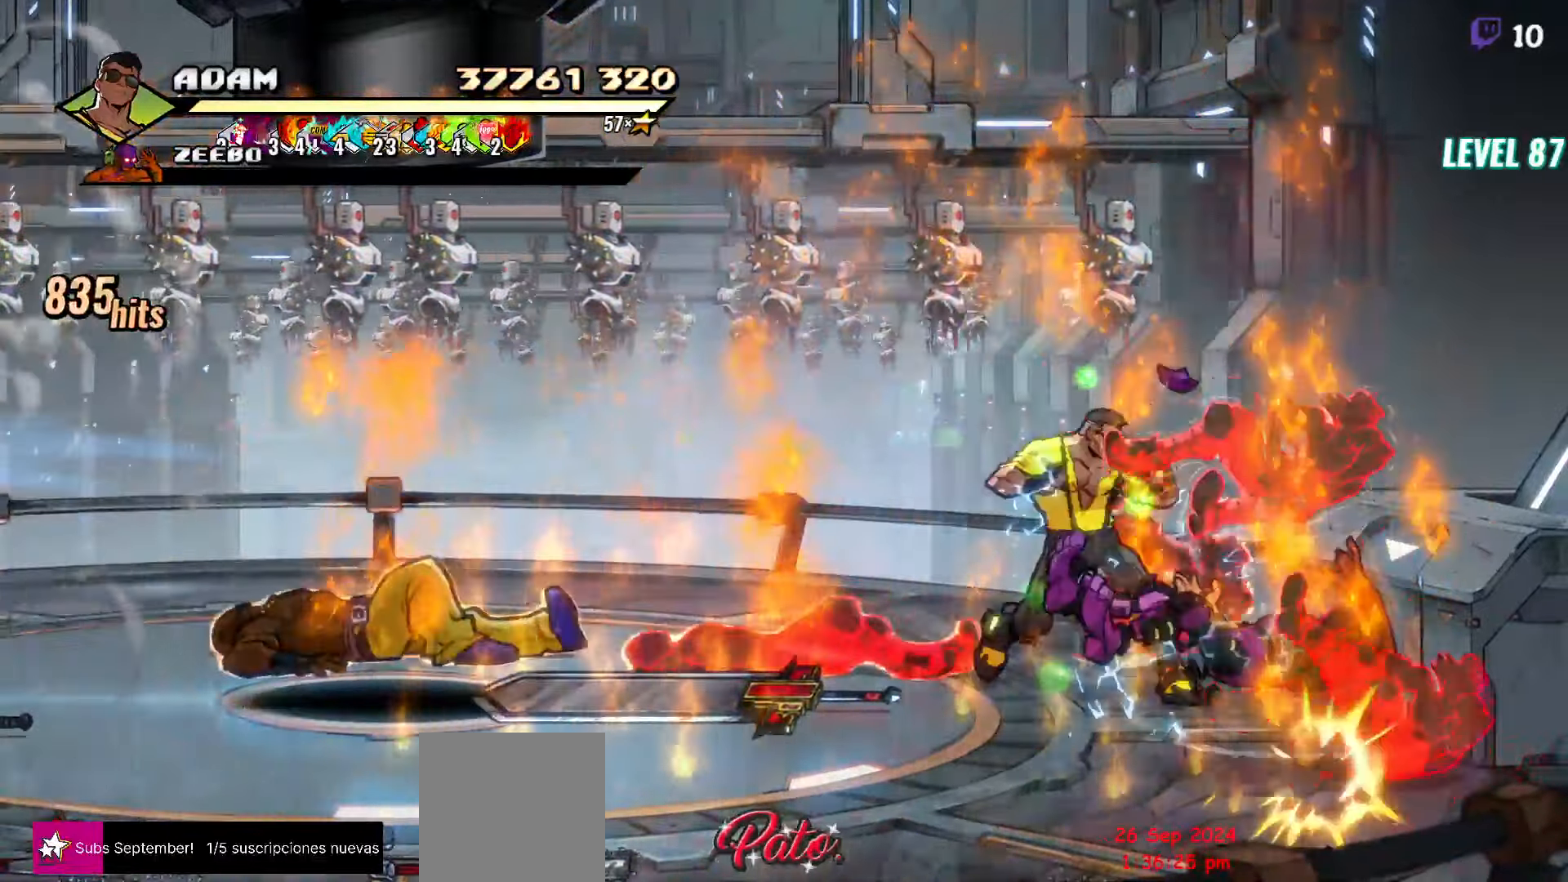
{"buttons": [], "events": [[150, "R1", "down"], [166, "DPAD_LEFT", "up"], [200, "DPAD_DOWN", "up"], [266, "L1", "down"], [266, "R1", "up"], [366, "L1", "up"]]}
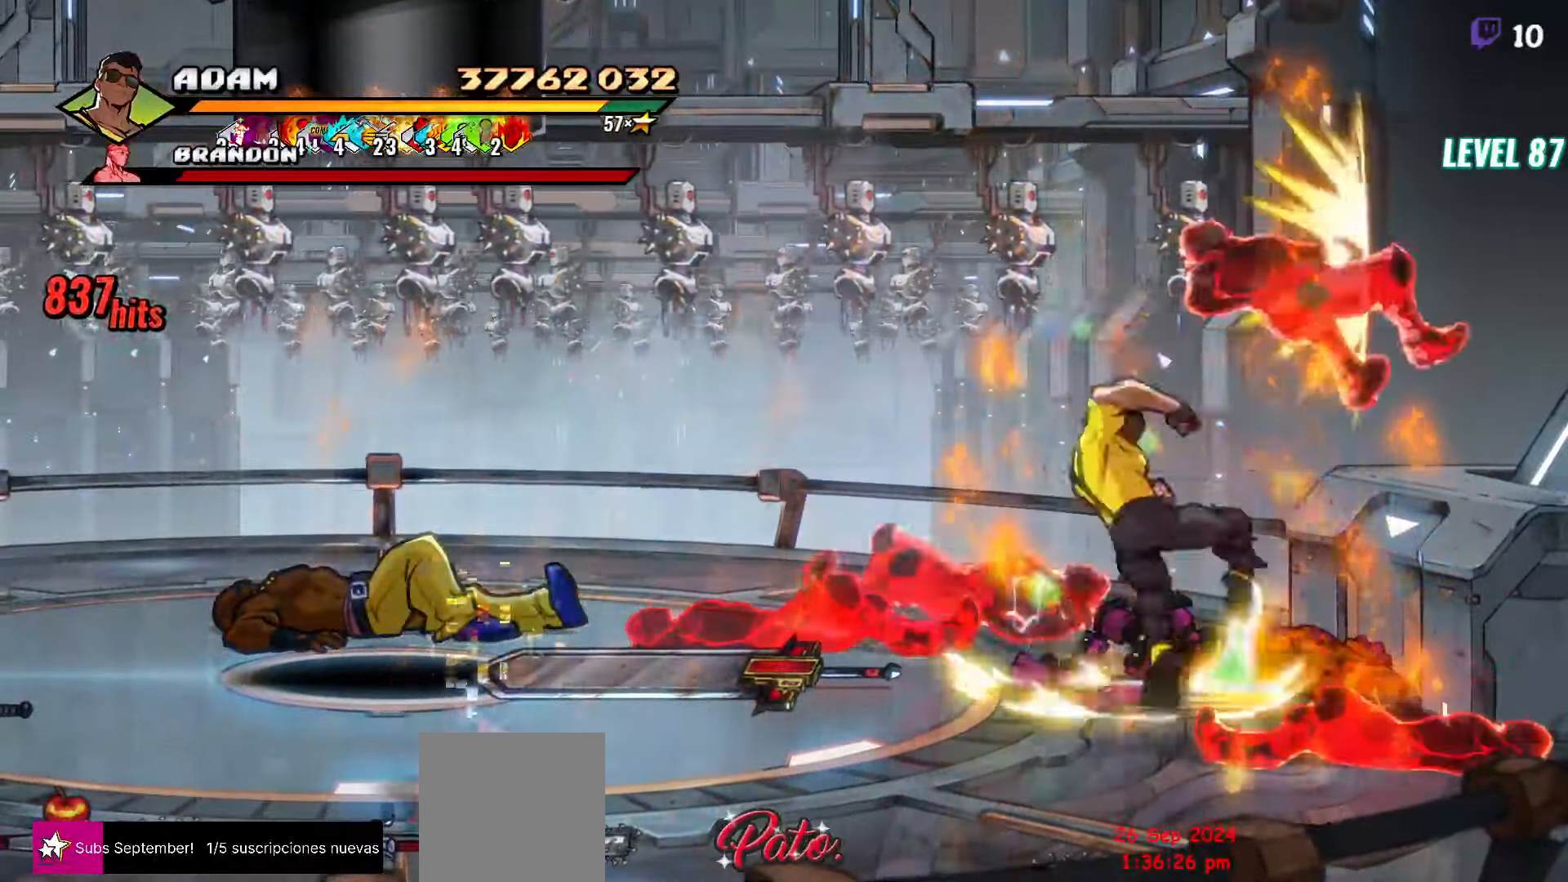
{"buttons": [], "events": [[150, "Y", "down"], [316, "Y", "up"]]}
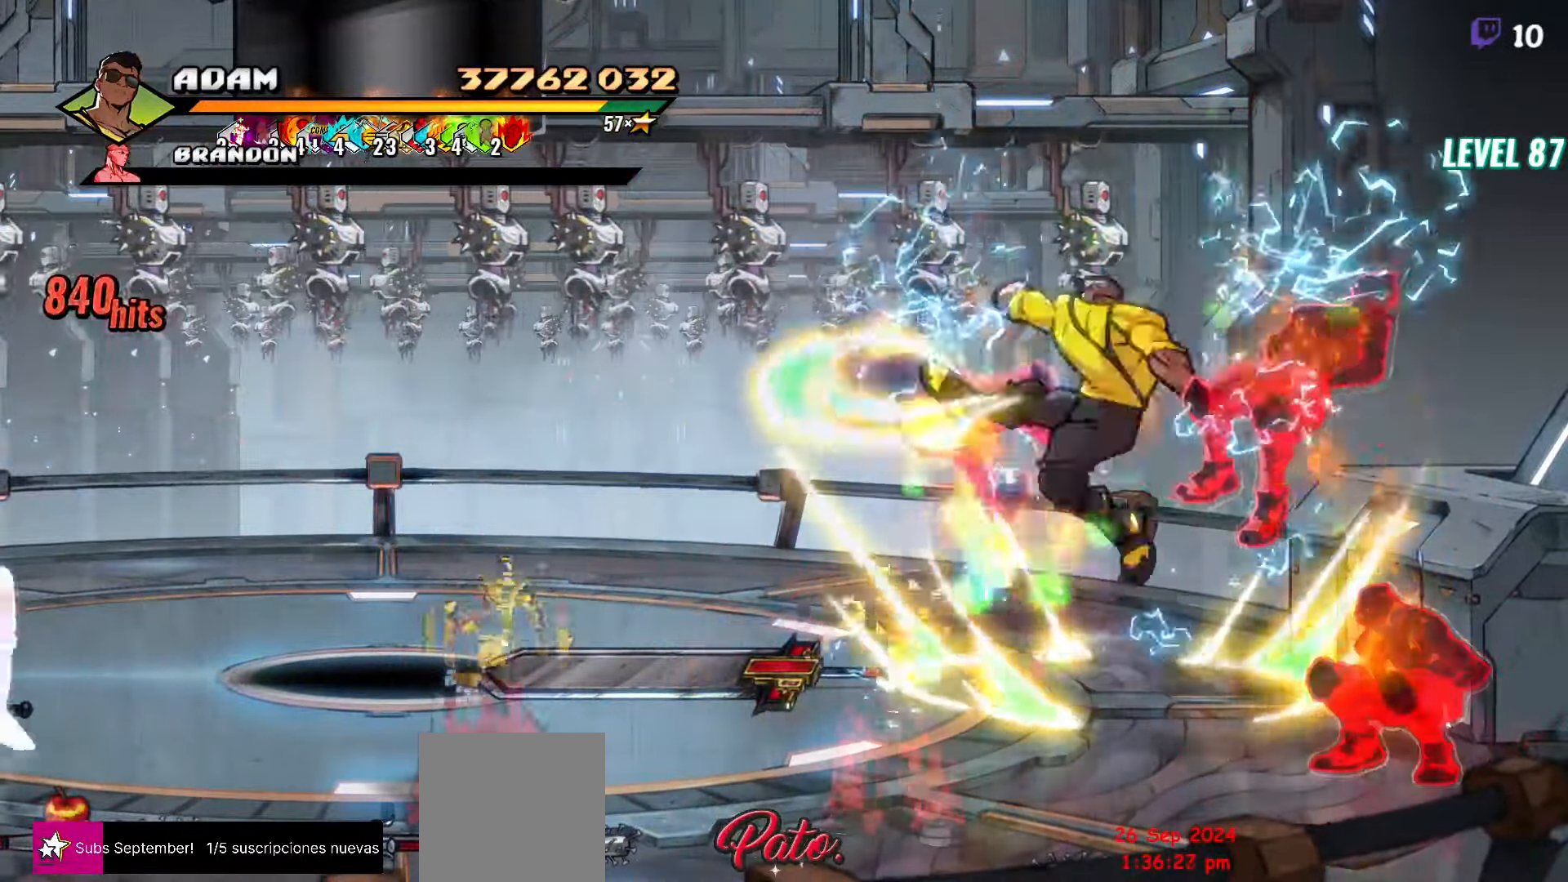
{"buttons": ["DPAD_DOWN"], "events": [[216, "DPAD_RIGHT", "down"], [316, "DPAD_DOWN", "down"], [333, "DPAD_RIGHT", "up"]]}
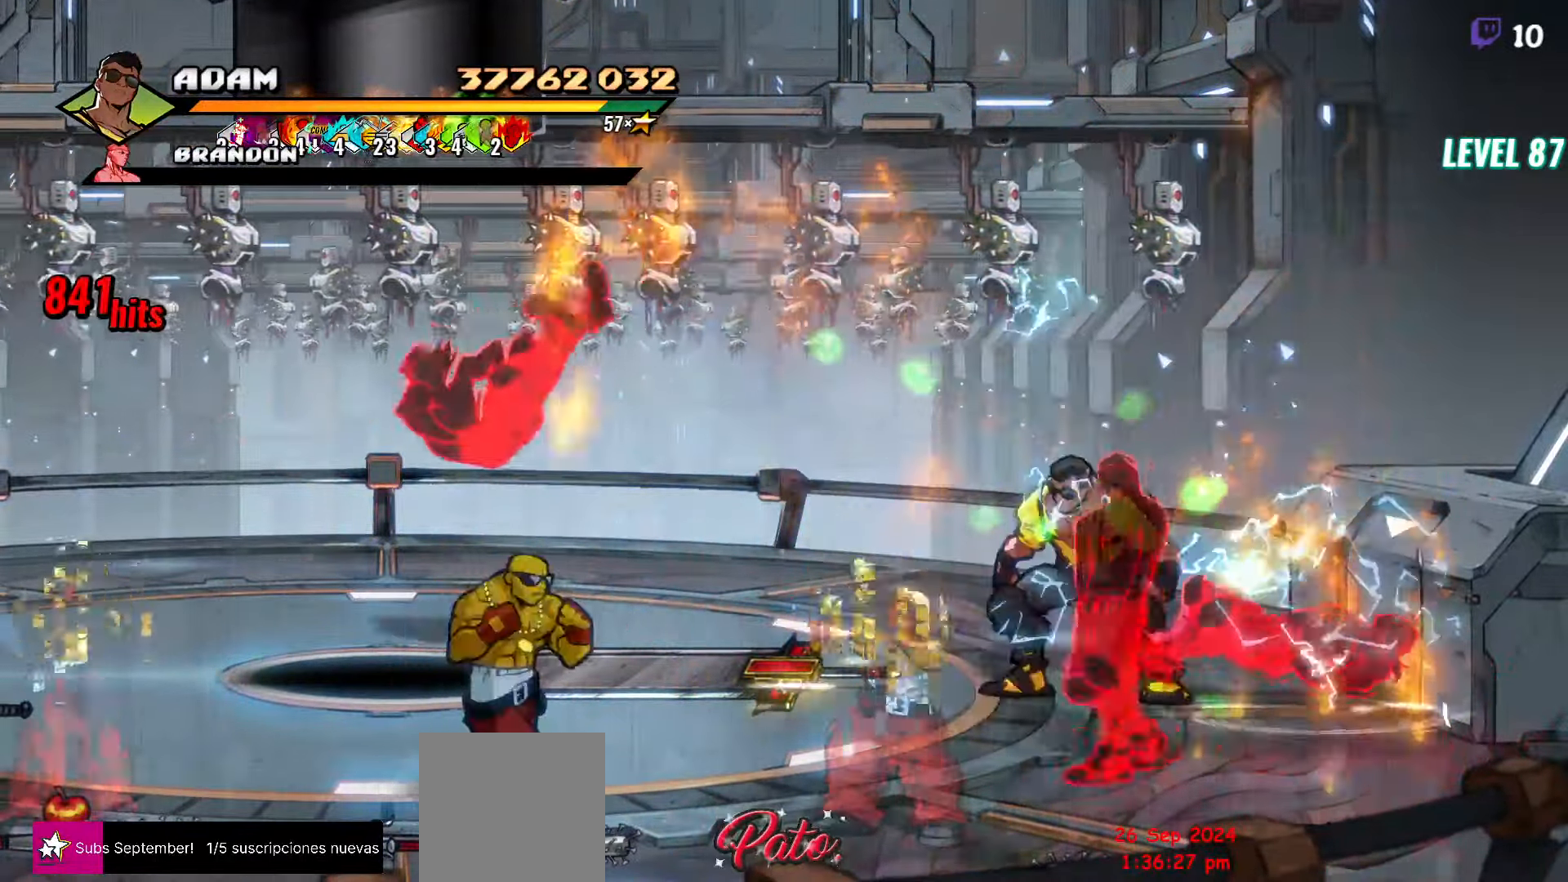
{"buttons": ["DPAD_LEFT"], "events": [[250, "Y", "down"], [266, "DPAD_DOWN", "up"], [316, "Y", "up"], [400, "Y", "down"], [433, "Y", "up"], [450, "DPAD_LEFT", "down"]]}
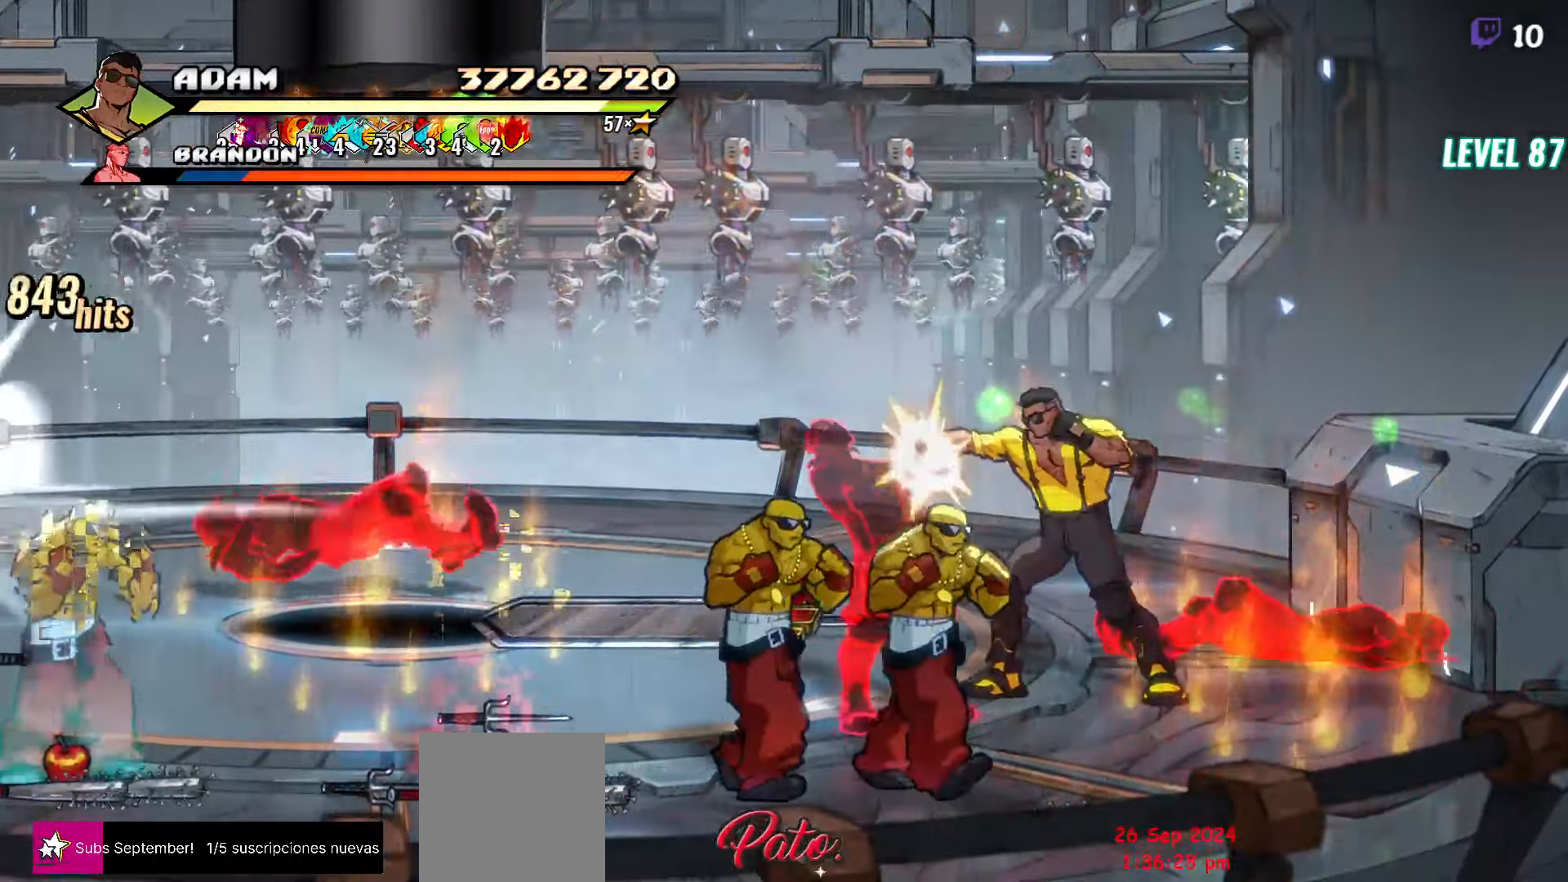
{"buttons": ["L1"], "events": [[16, "DPAD_LEFT", "up"], [83, "DPAD_LEFT", "down"], [200, "Y", "down"], [250, "DPAD_LEFT", "up"], [283, "Y", "up"], [500, "L1", "down"]]}
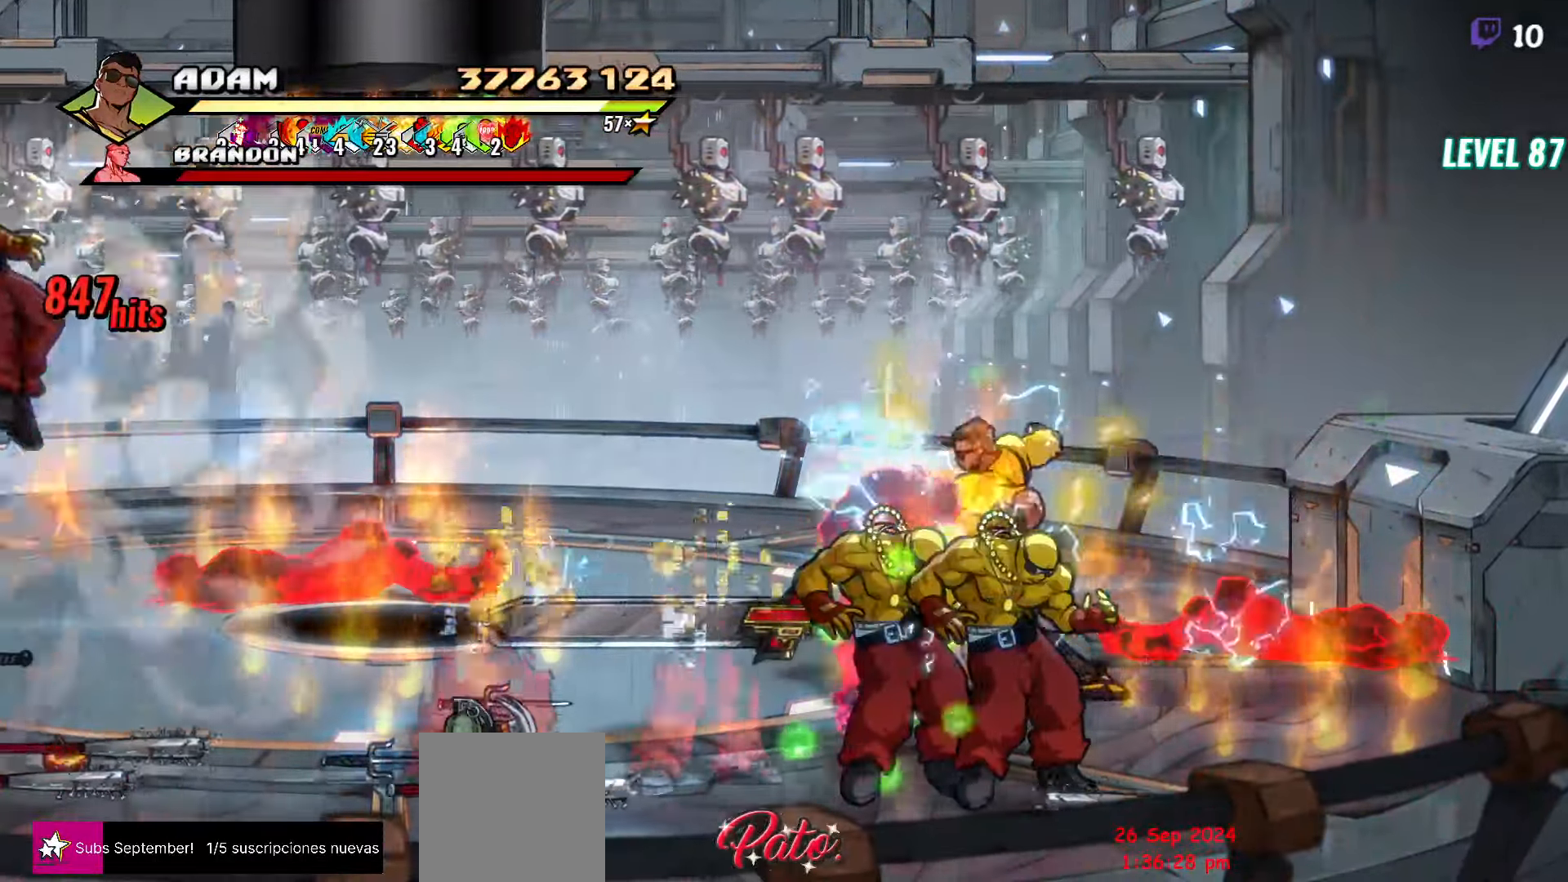
{"buttons": [], "events": [[116, "L1", "up"], [316, "Y", "down"], [450, "Y", "up"]]}
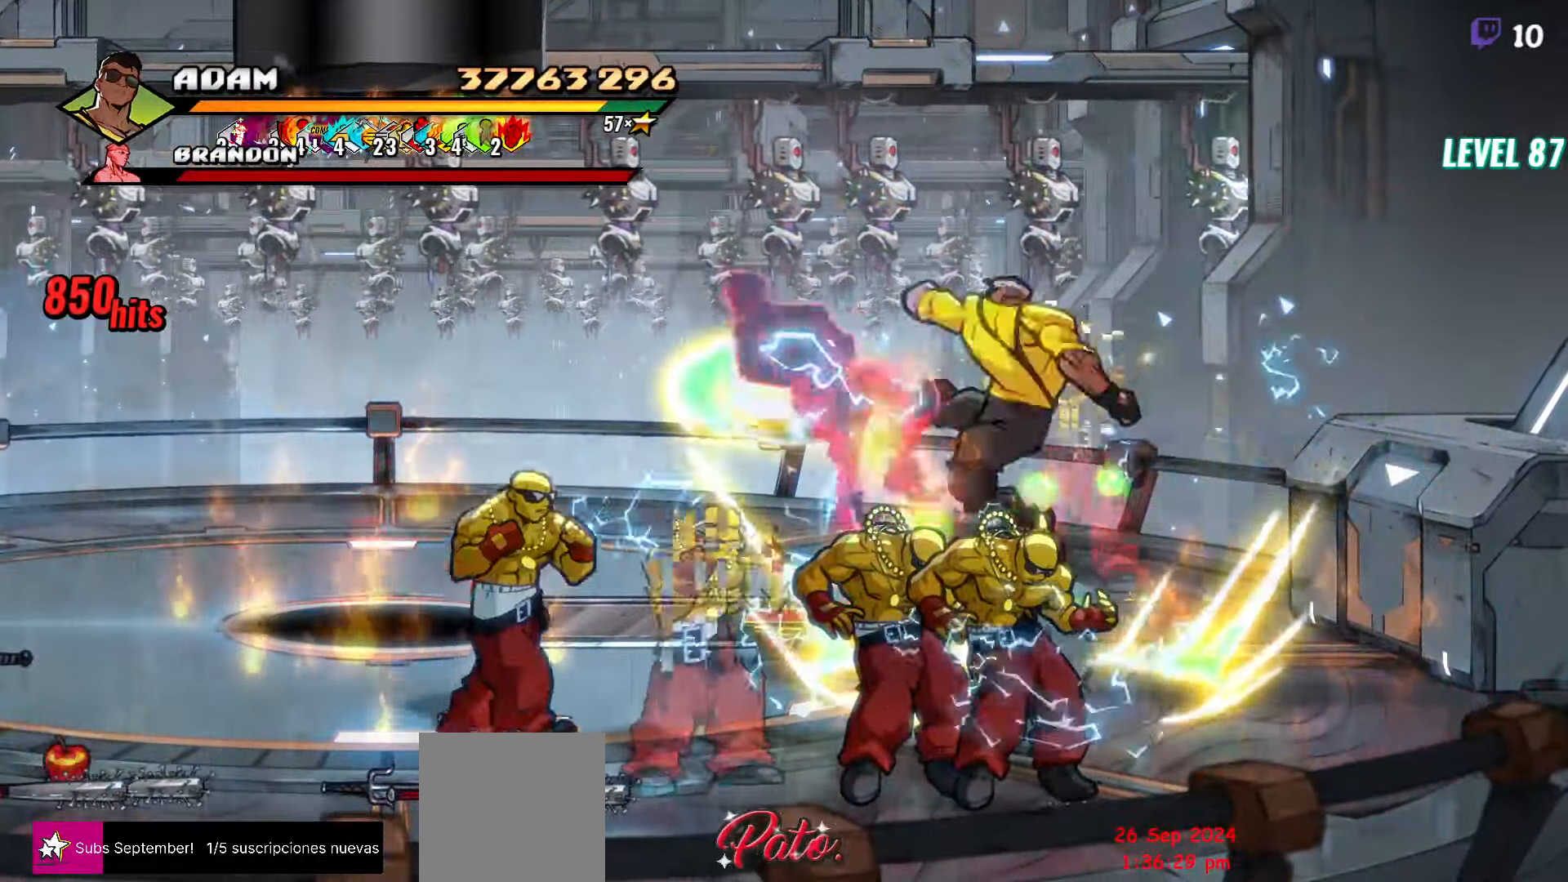
{"buttons": []}
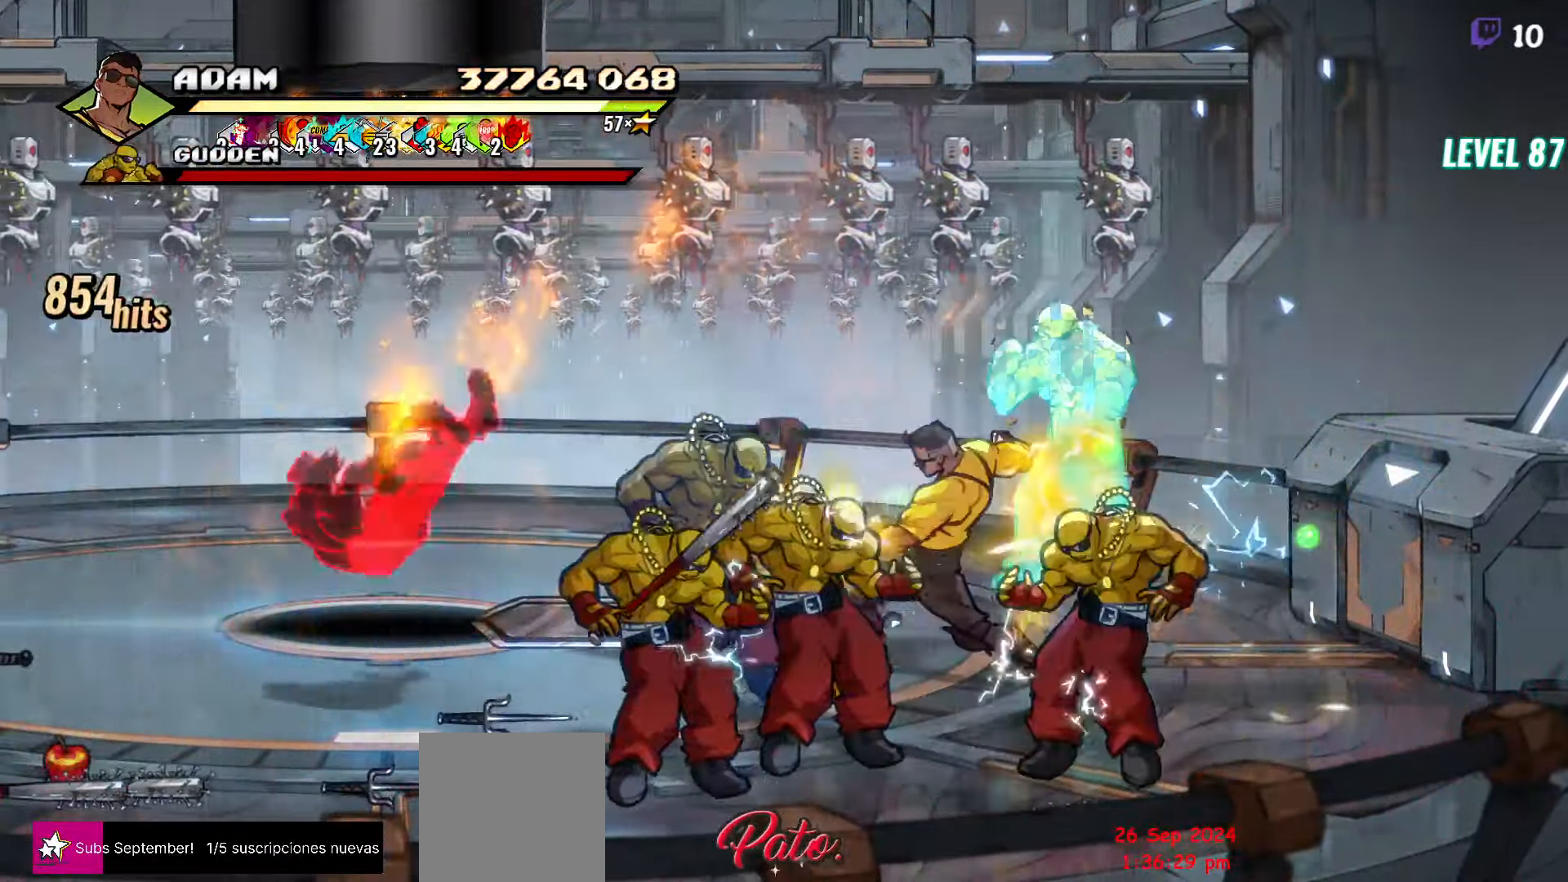
{"buttons": [], "events": [[250, "L1", "down"], [367, "L1", "up"]]}
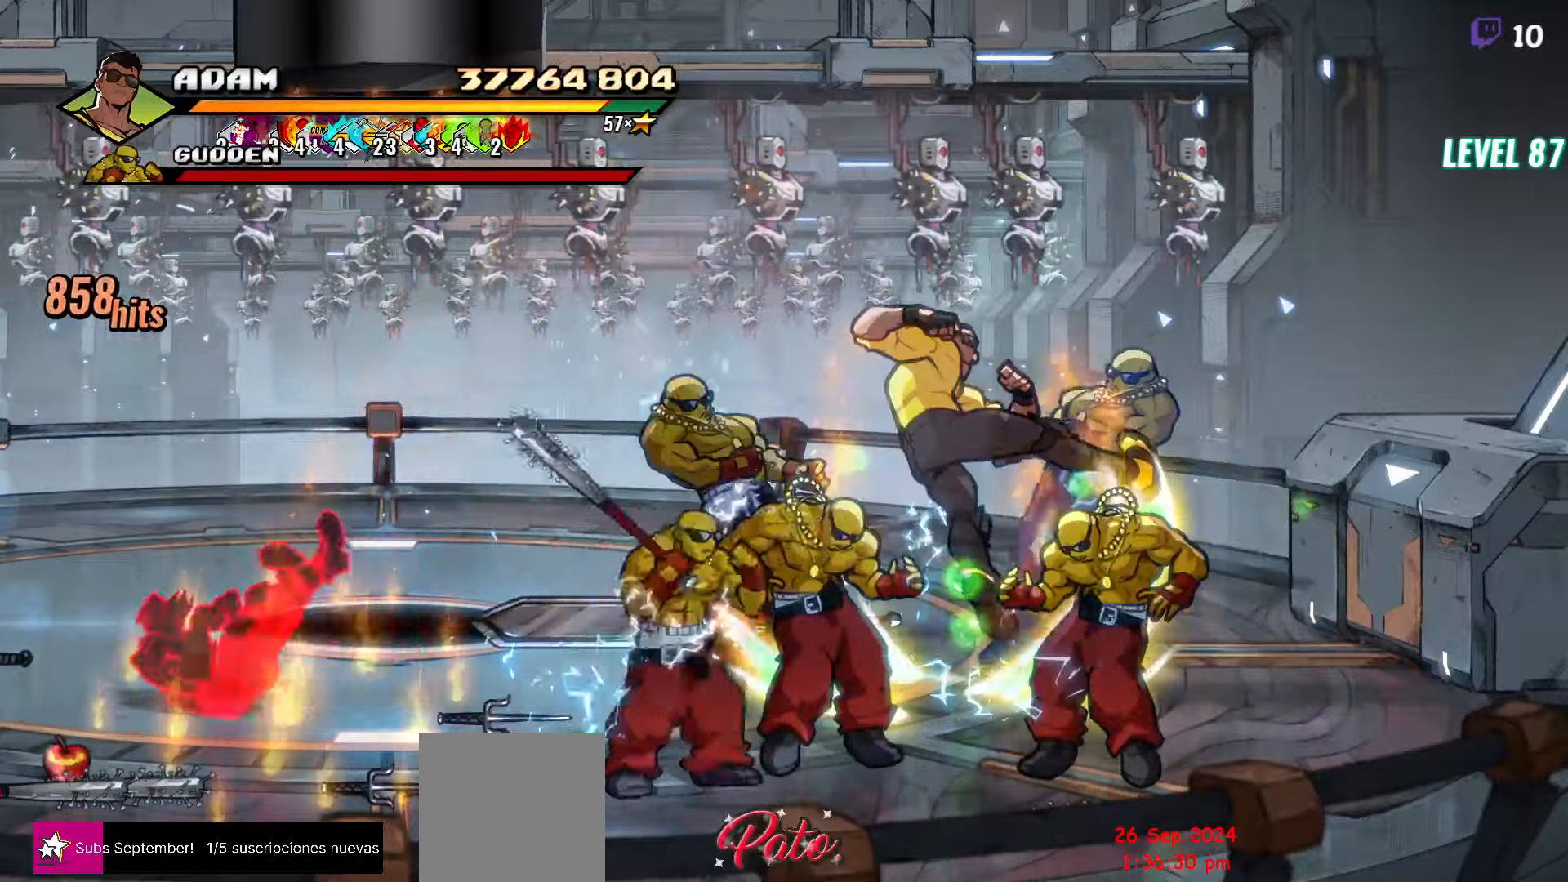
{"buttons": [], "events": [[117, "Y", "down"], [250, "Y", "up"]]}
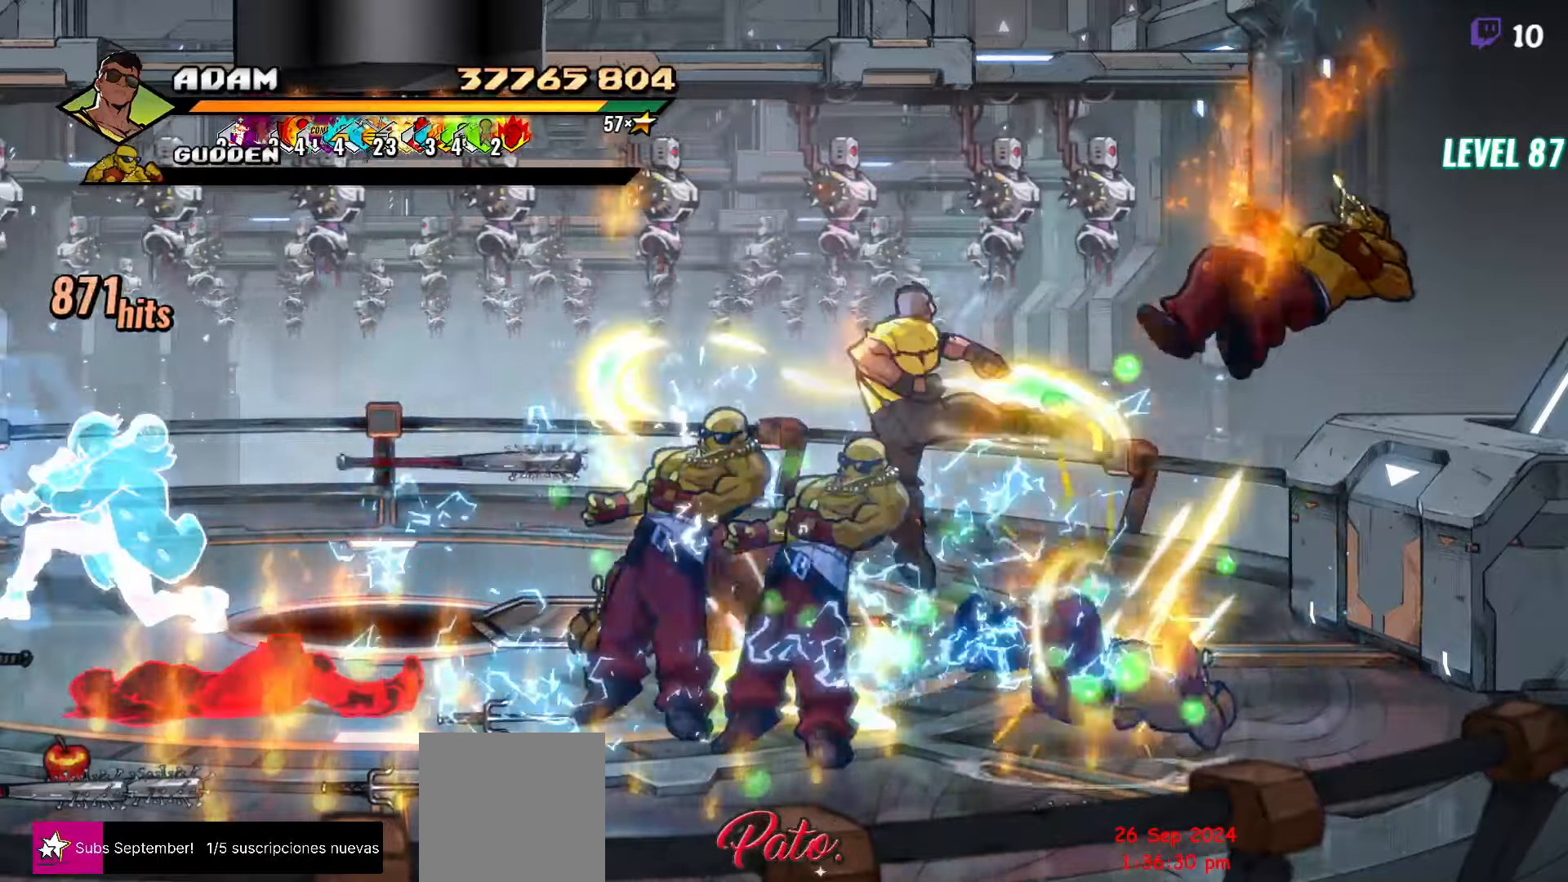
{"buttons": [], "events": [[33, "DPAD_RIGHT", "down"], [83, "DPAD_RIGHT", "up"], [133, "DPAD_RIGHT", "down"], [183, "DPAD_RIGHT", "up"], [250, "DPAD_RIGHT", "down"], [333, "Y", "down"], [367, "DPAD_RIGHT", "up"], [417, "Y", "up"]]}
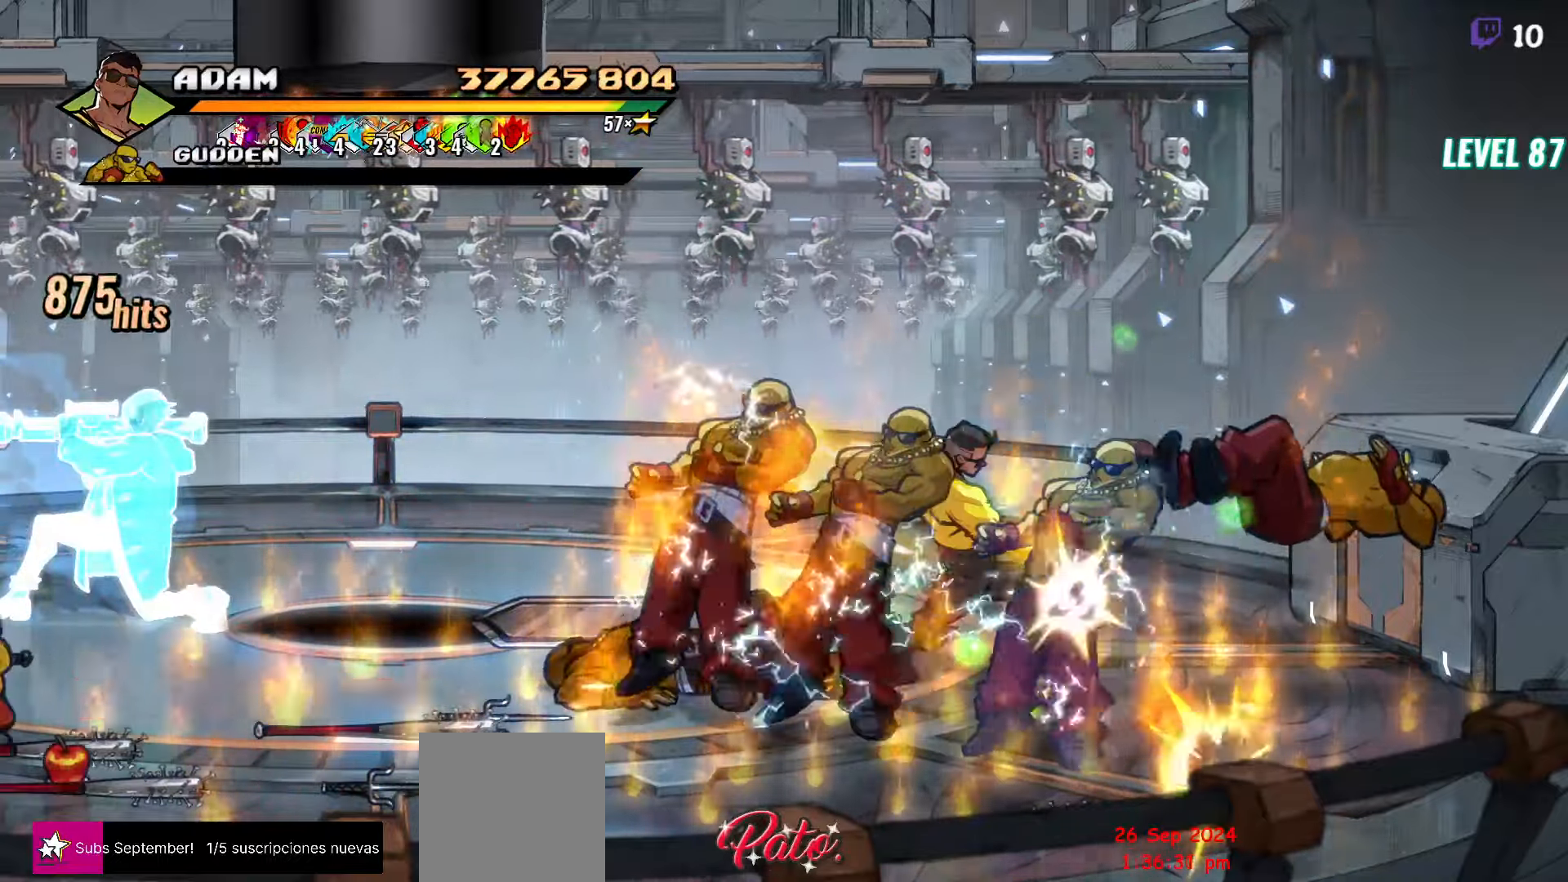
{"buttons": ["Y"], "events": [[50, "L1", "down"], [167, "L1", "up"], [250, "Y", "down"]]}
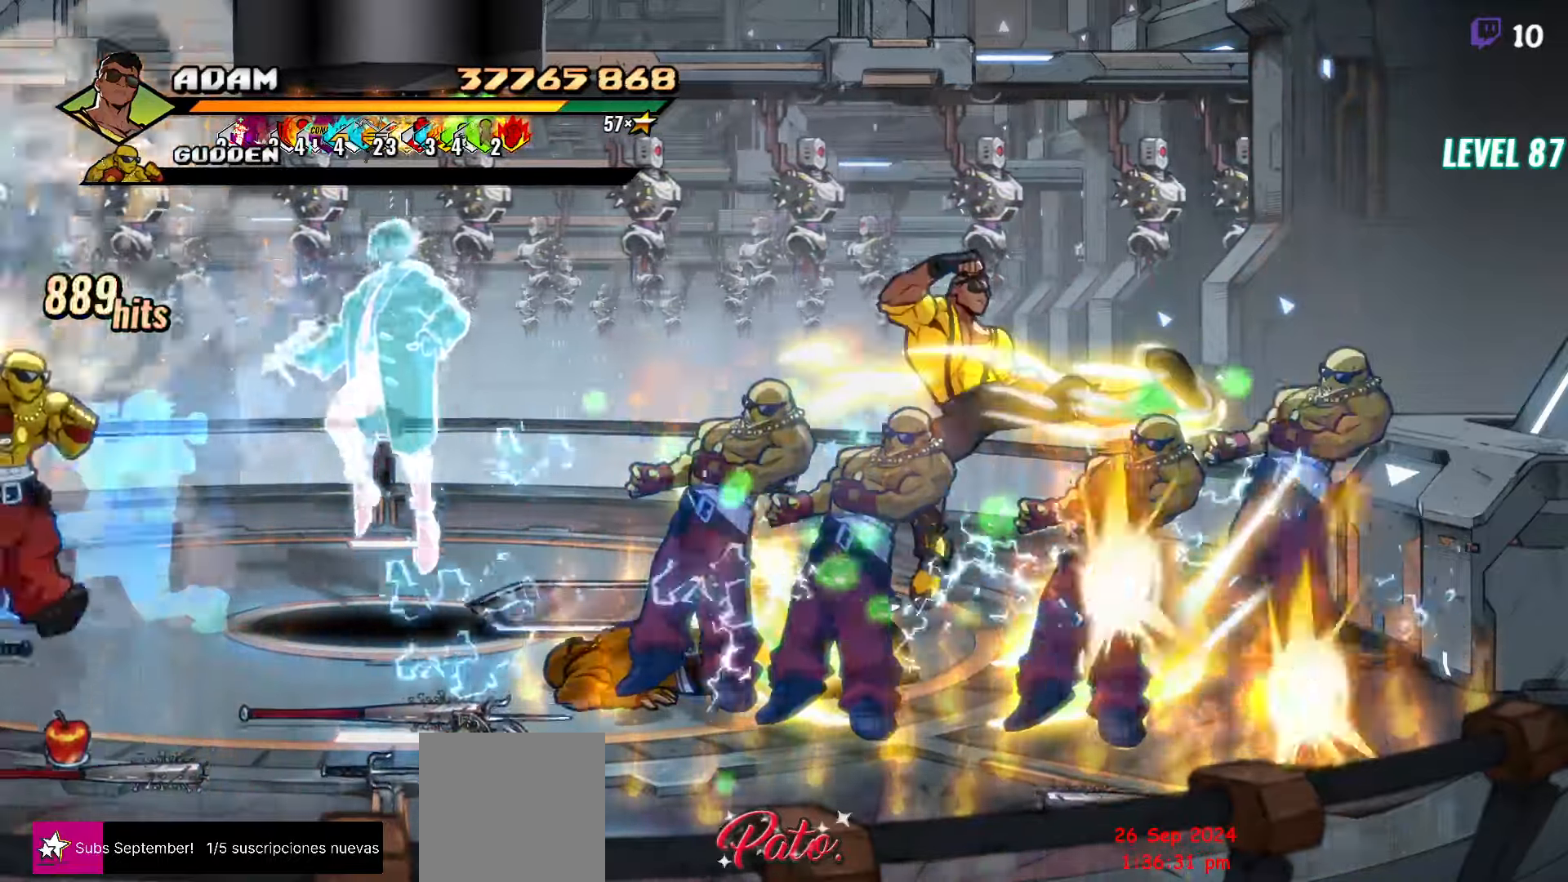
{"buttons": ["DPAD_LEFT"], "events": [[67, "Y", "up"], [217, "DPAD_LEFT", "down"]]}
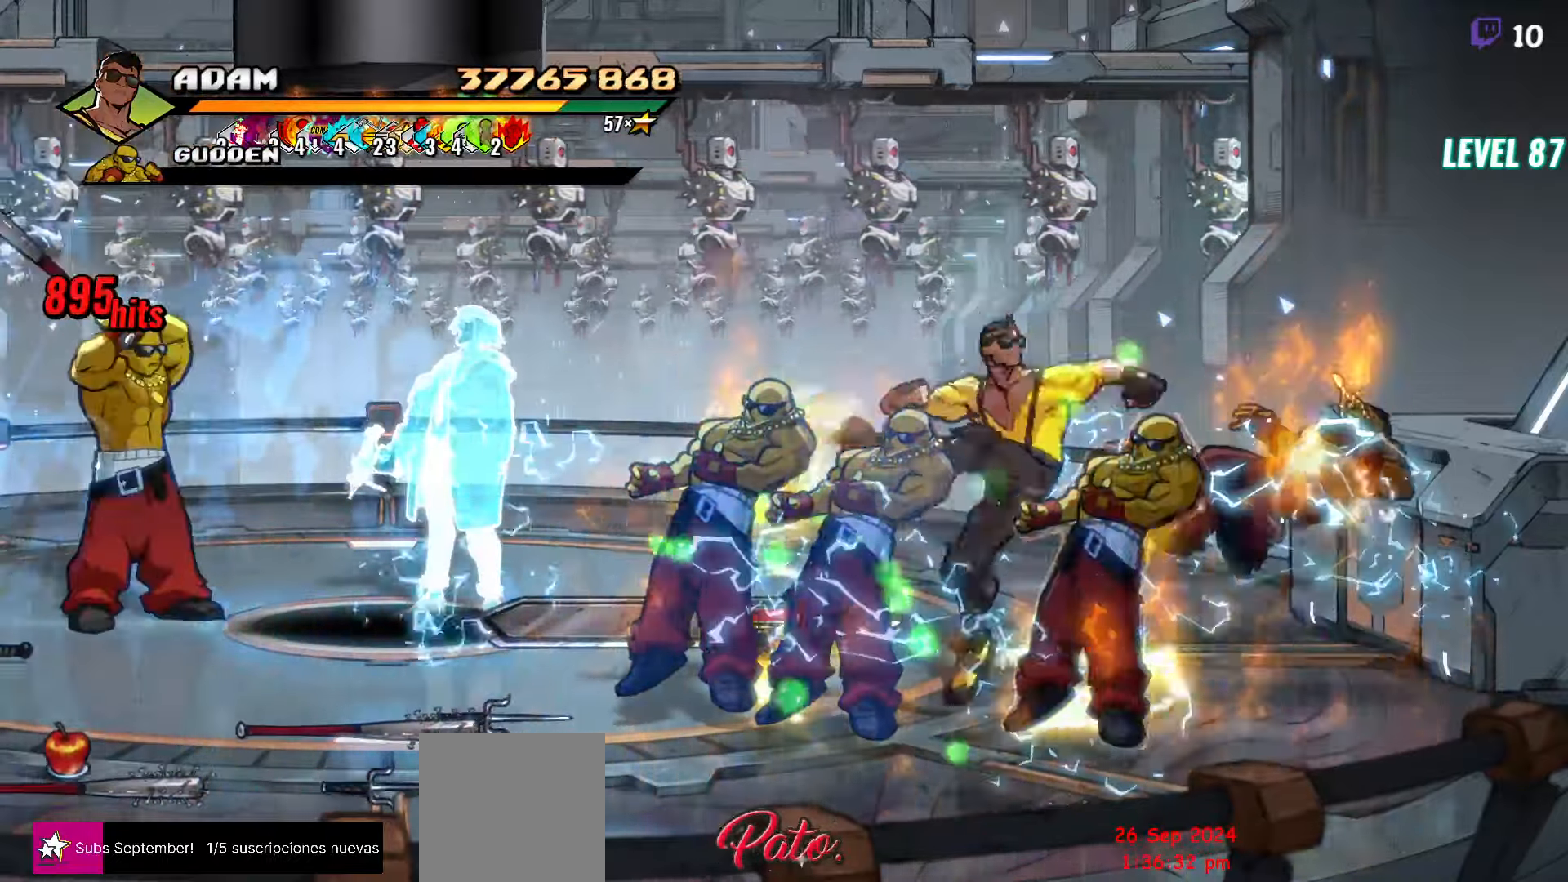
{"buttons": [], "events": [[150, "A", "down"], [250, "A", "up"], [250, "L1", "down"], [383, "DPAD_LEFT", "up"], [383, "L1", "up"]]}
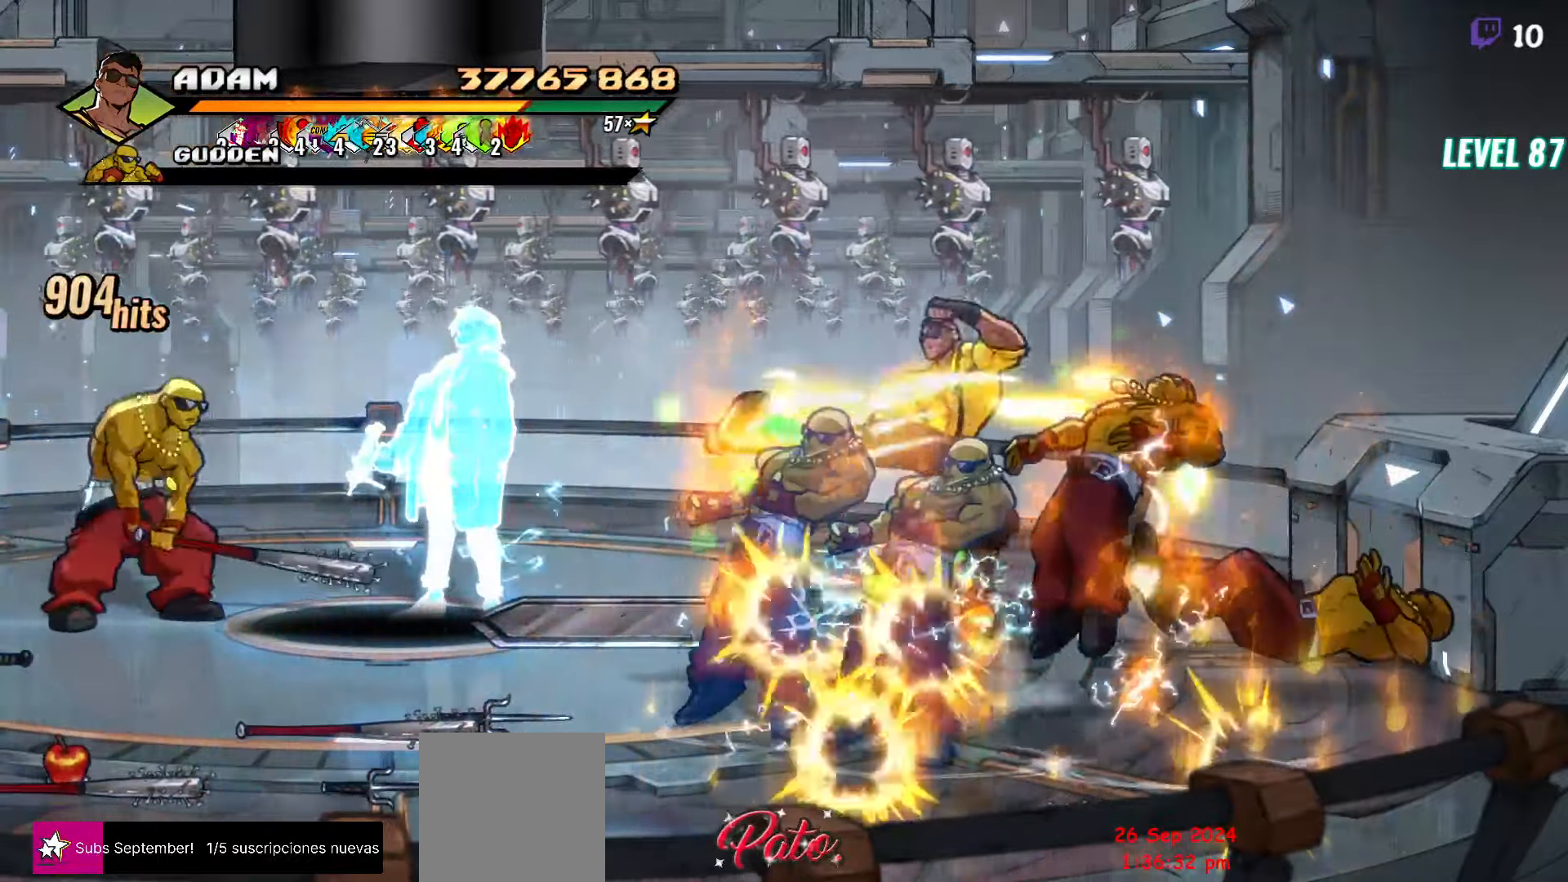
{"buttons": ["Y"], "events": [[417, "Y", "down"]]}
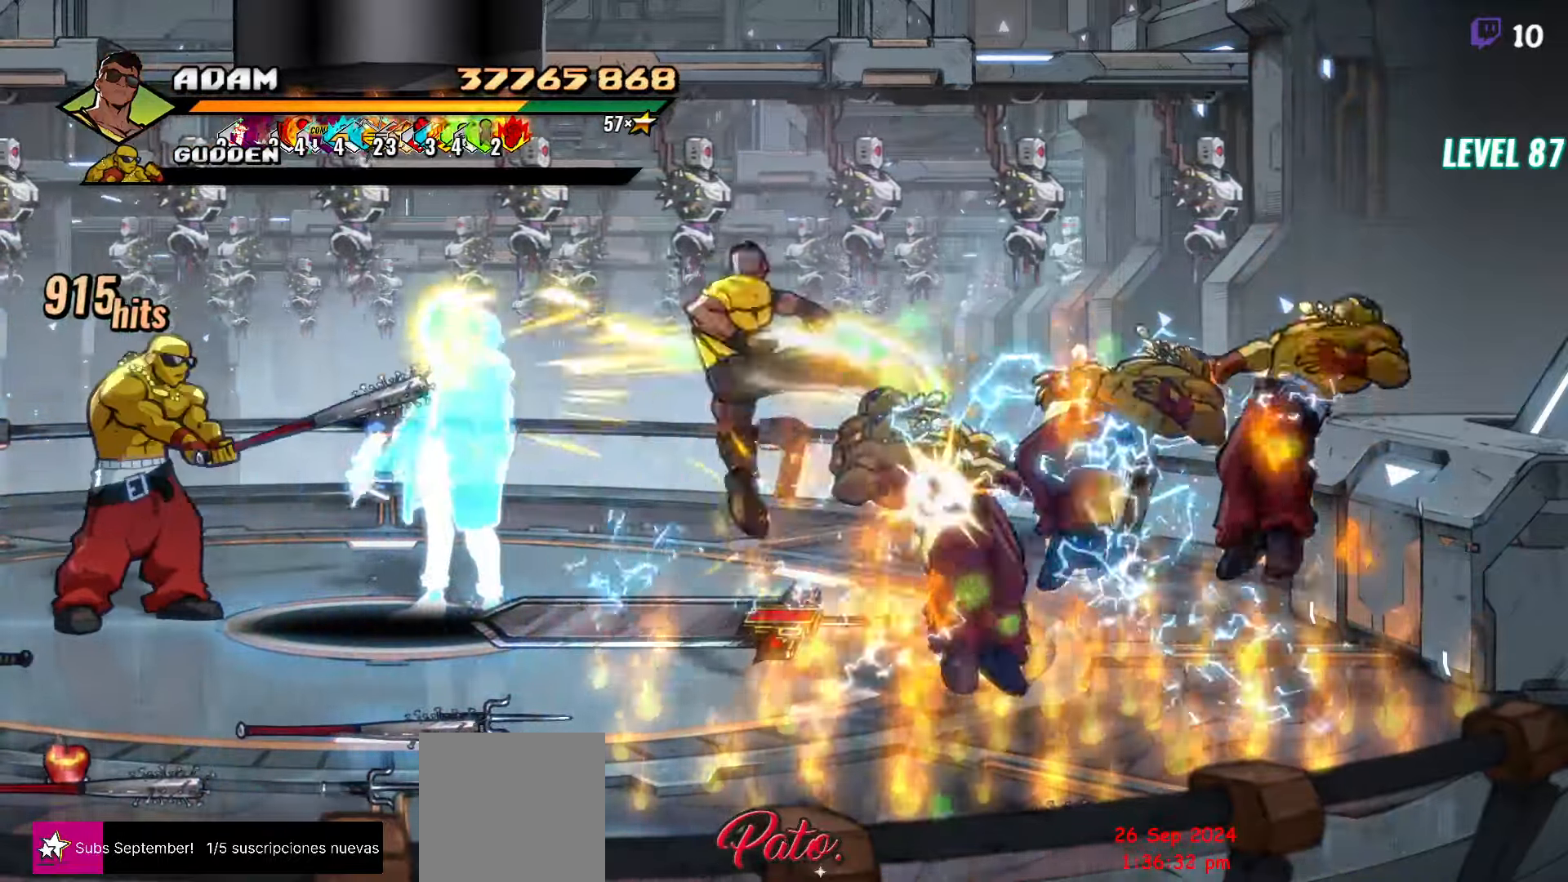
{"buttons": ["DPAD_LEFT"], "events": [[50, "Y", "up"], [350, "DPAD_LEFT", "down"], [417, "DPAD_LEFT", "up"], [483, "DPAD_LEFT", "down"]]}
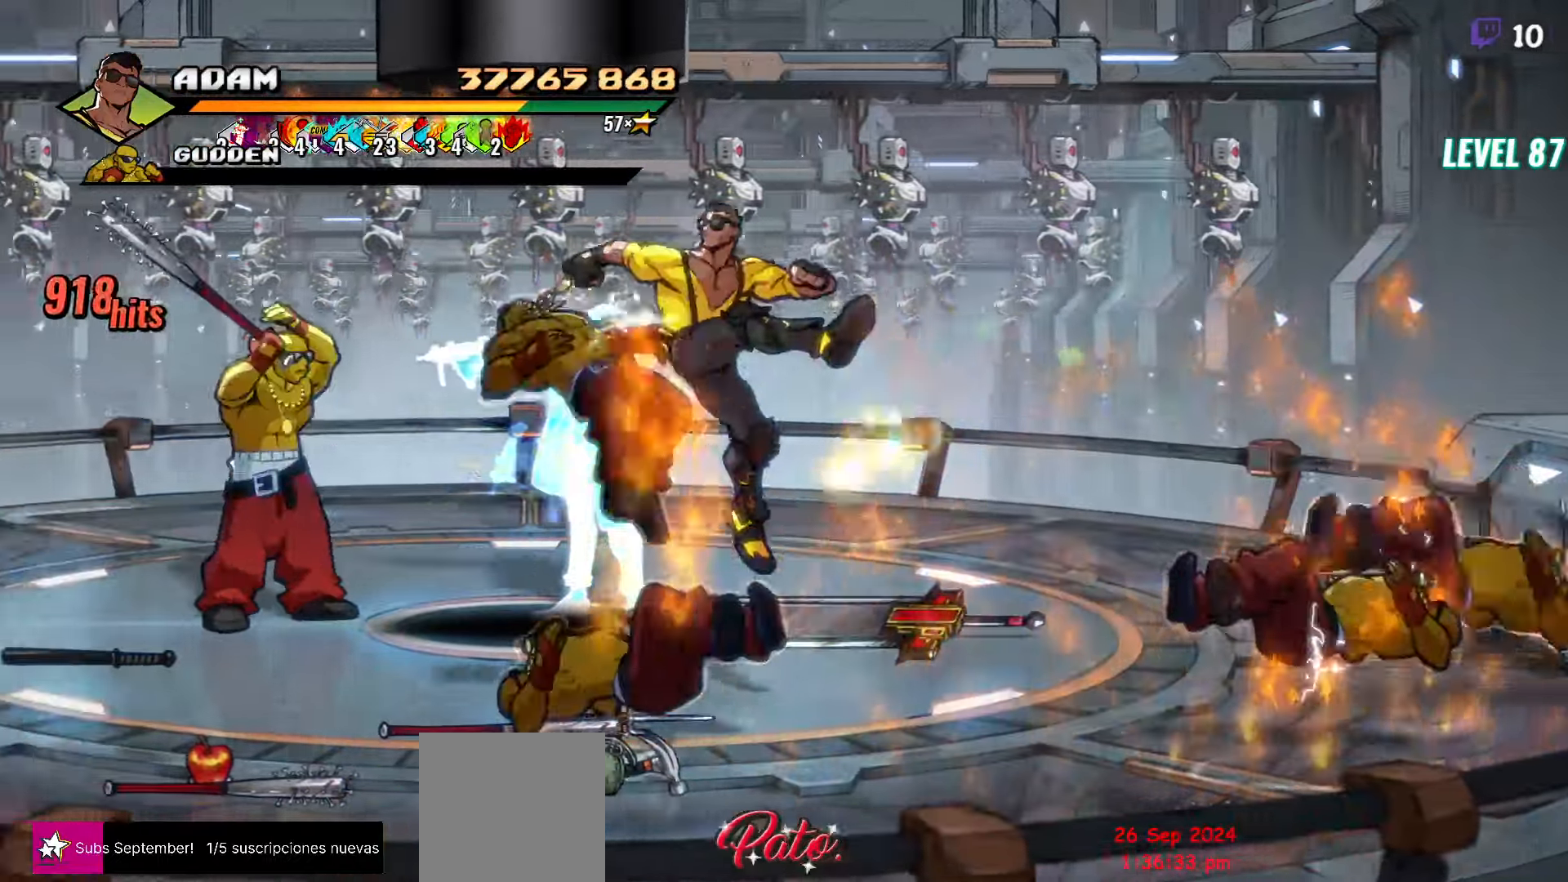
{"buttons": [], "events": [[167, "Y", "down"], [250, "Y", "up"], [283, "DPAD_LEFT", "up"], [350, "L1", "down"], [483, "L1", "up"]]}
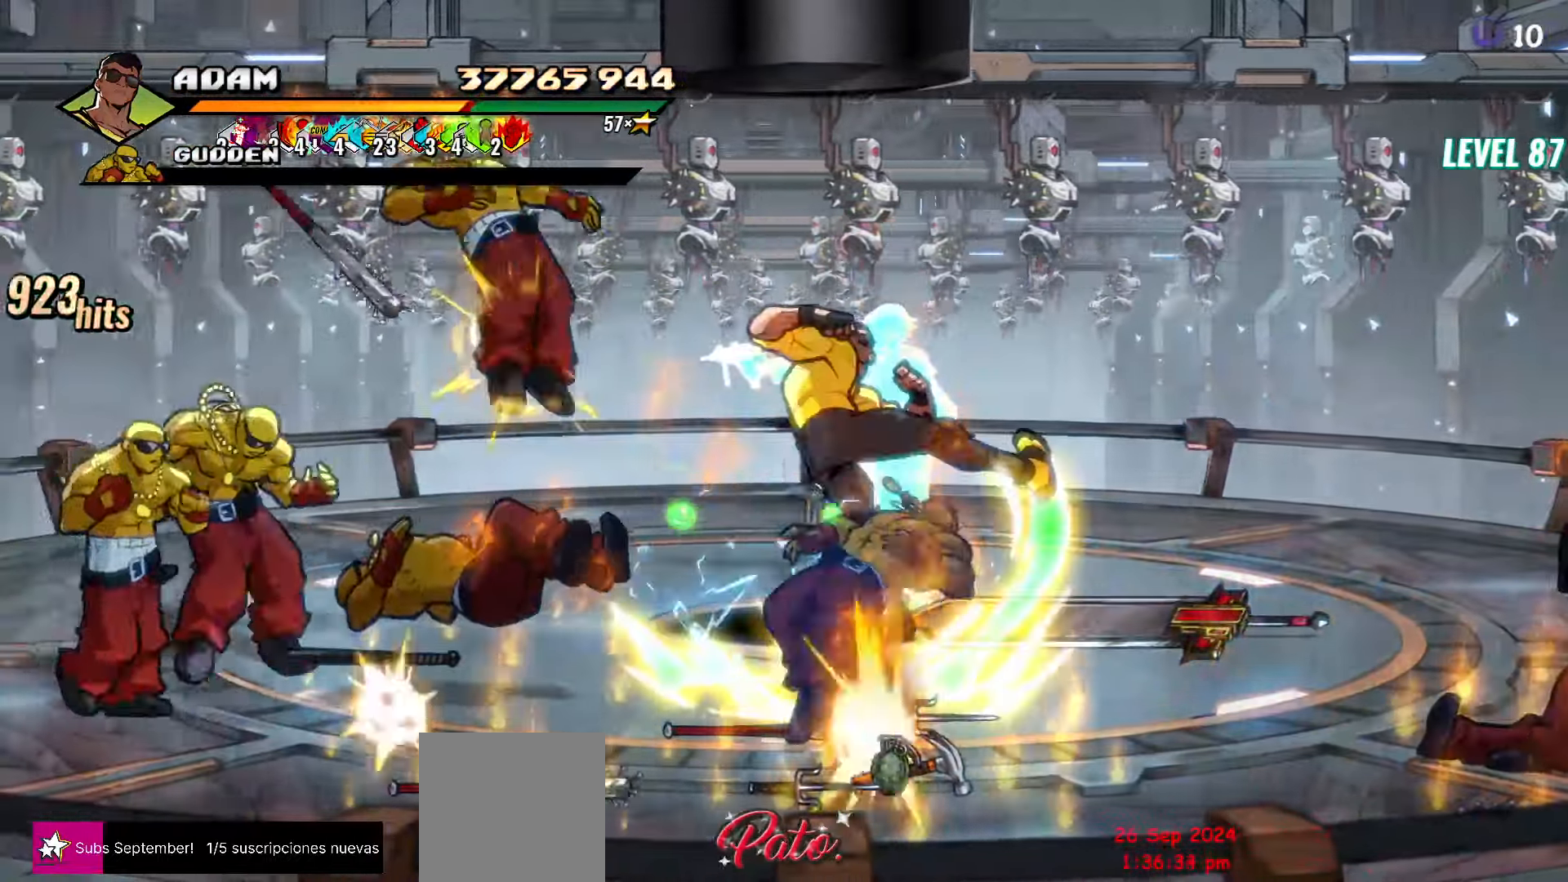
{"buttons": ["DPAD_LEFT"], "events": [[133, "Y", "down"], [250, "Y", "up"], [433, "DPAD_LEFT", "down"]]}
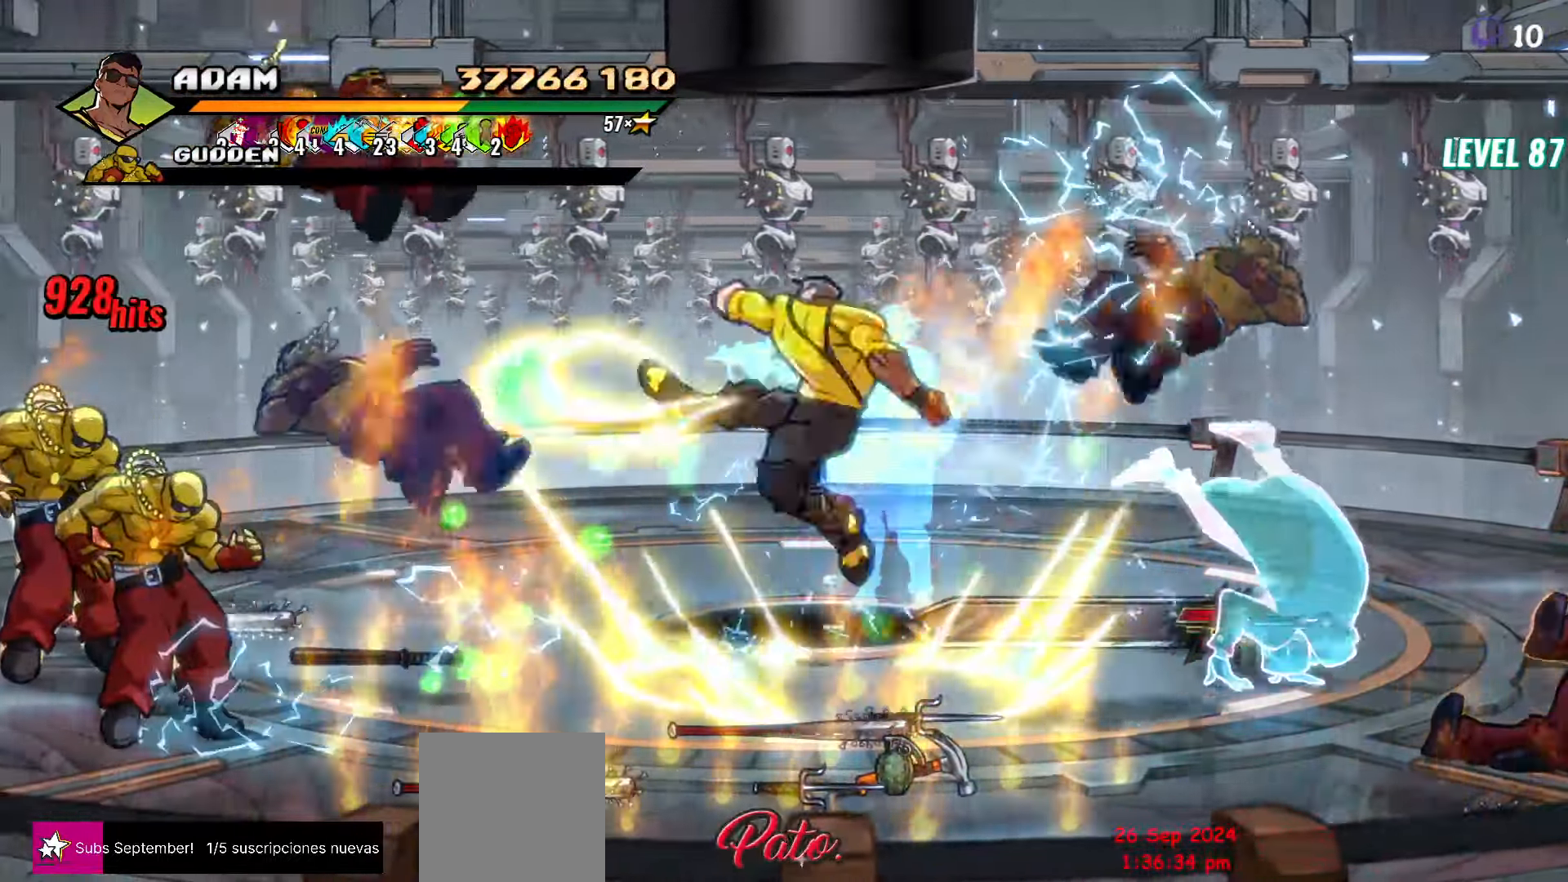
{"buttons": ["L1", "DPAD_LEFT"], "events": [[17, "DPAD_LEFT", "up"], [100, "DPAD_LEFT", "down"], [367, "L1", "down"]]}
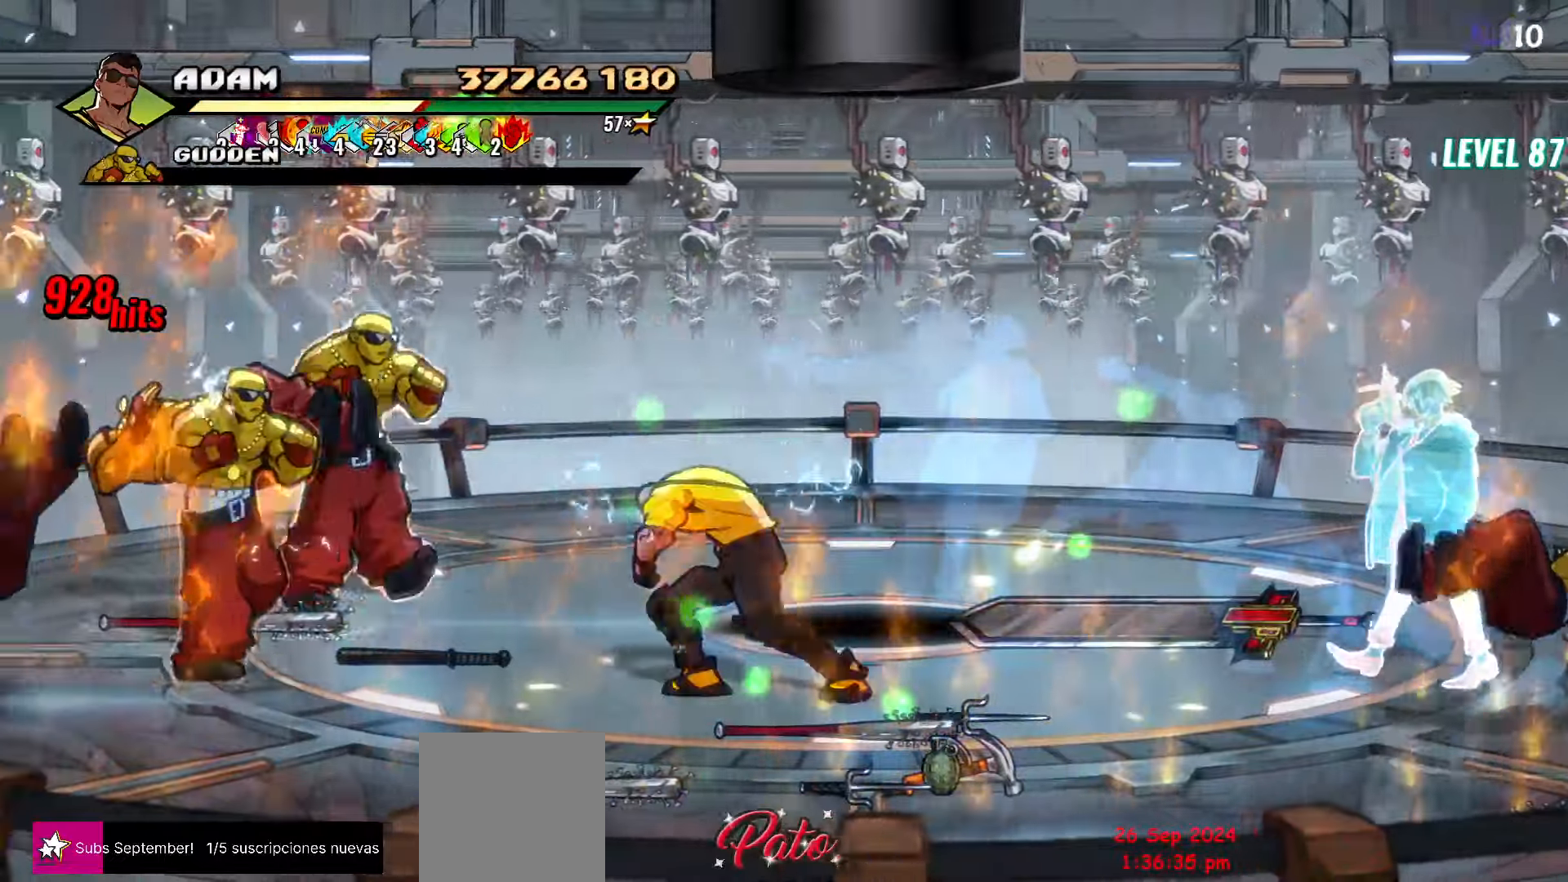
{"buttons": ["DPAD_RIGHT"]}
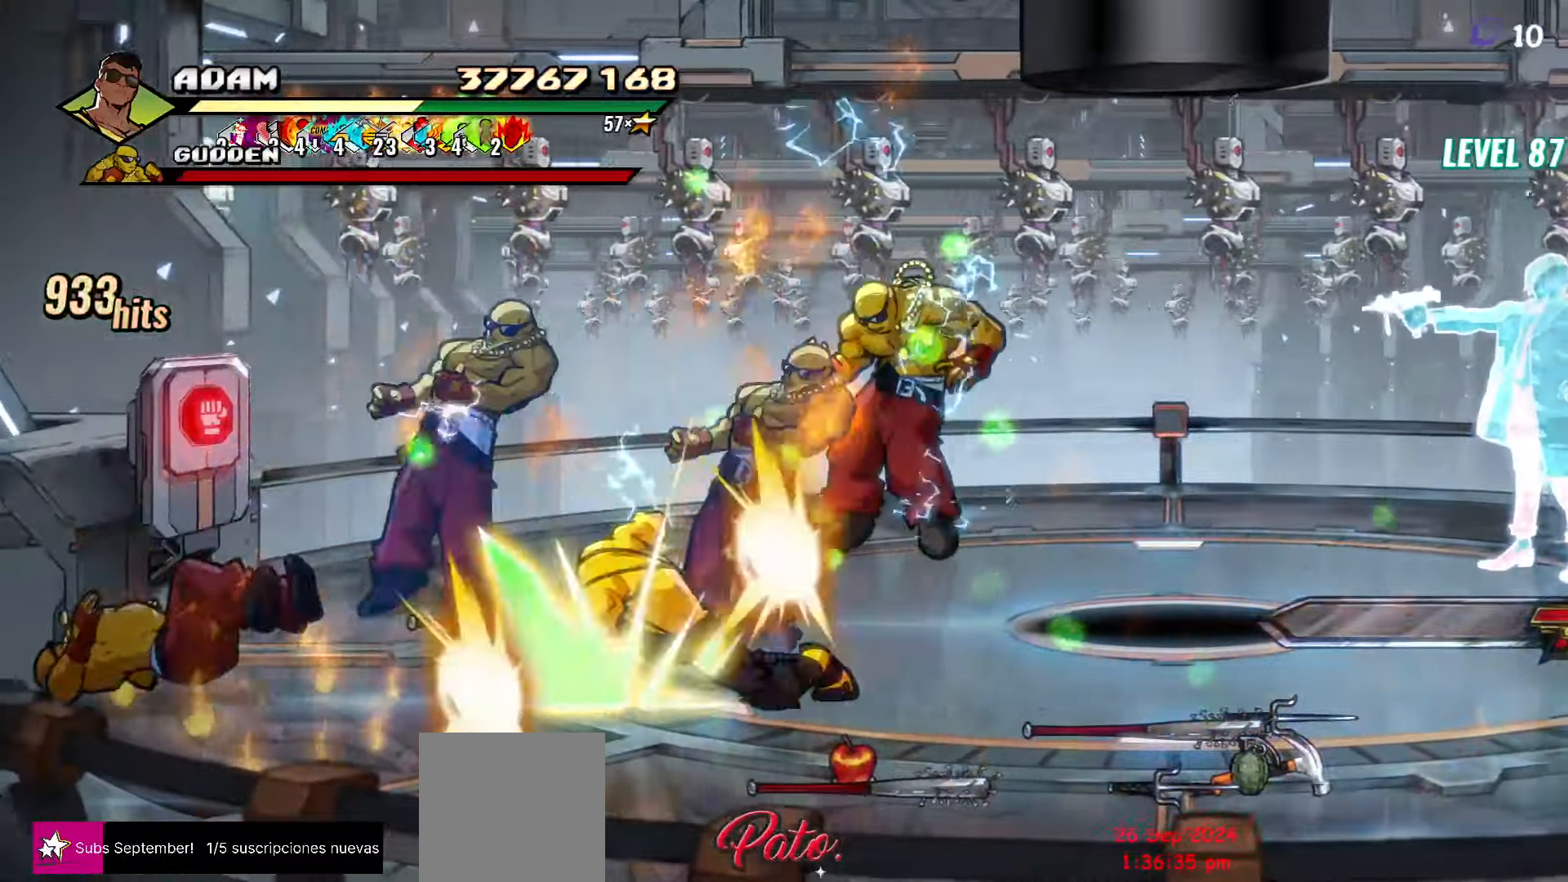
{"buttons": ["Y"], "events": [[34, "DPAD_RIGHT", "up"], [200, "DPAD_RIGHT", "down"], [250, "DPAD_RIGHT", "up"], [300, "DPAD_RIGHT", "down"], [400, "Y", "down"], [467, "DPAD_RIGHT", "up"]]}
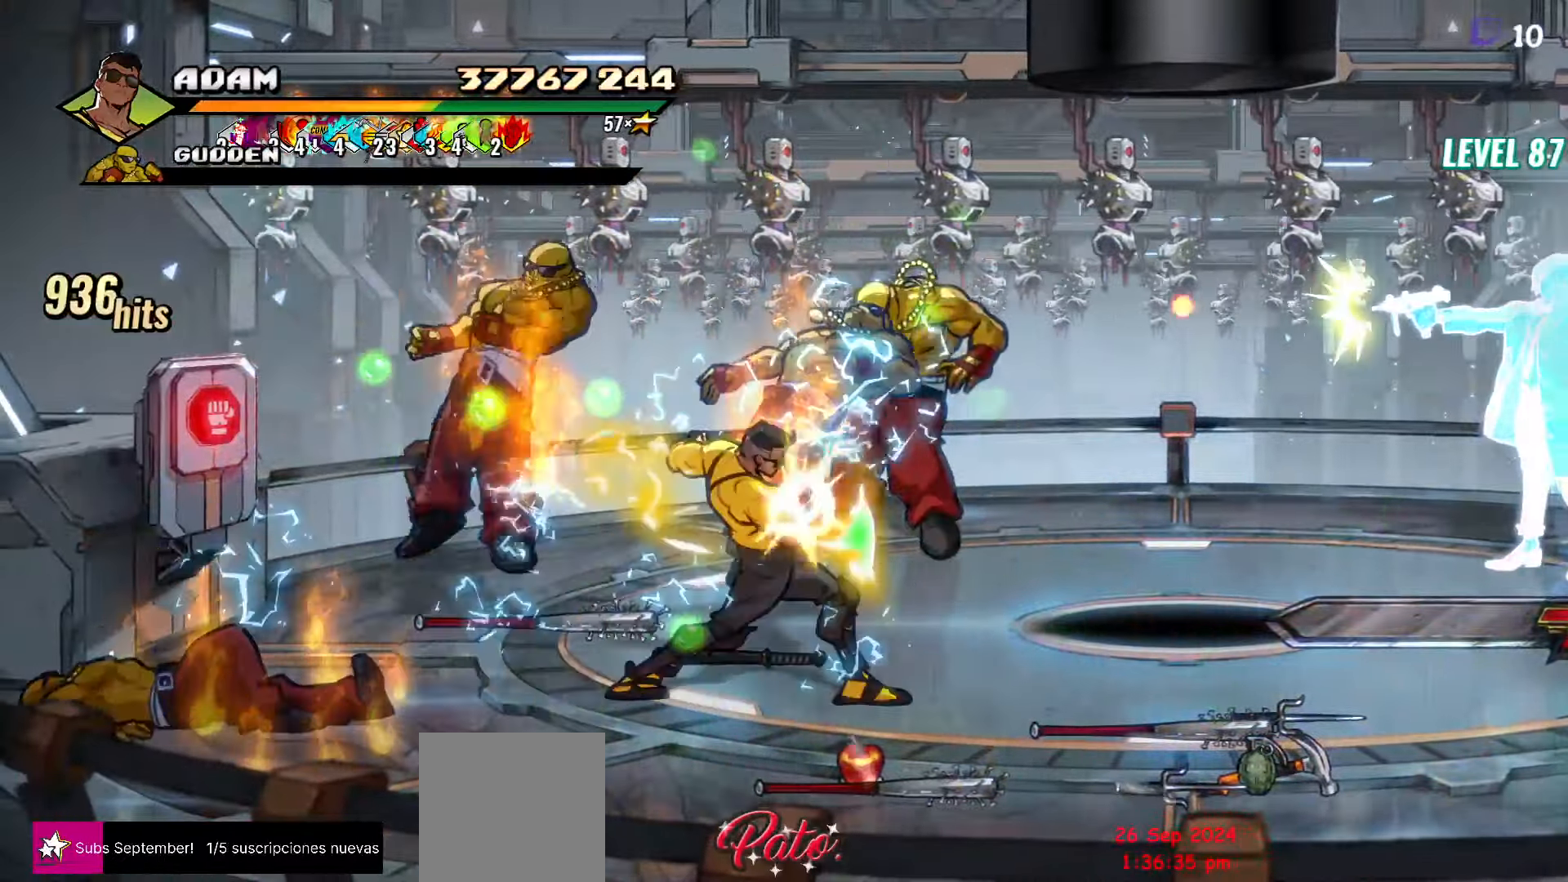
{"buttons": ["Y"], "events": [[17, "Y", "up"], [250, "Y", "down"], [384, "Y", "up"], [450, "Y", "down"]]}
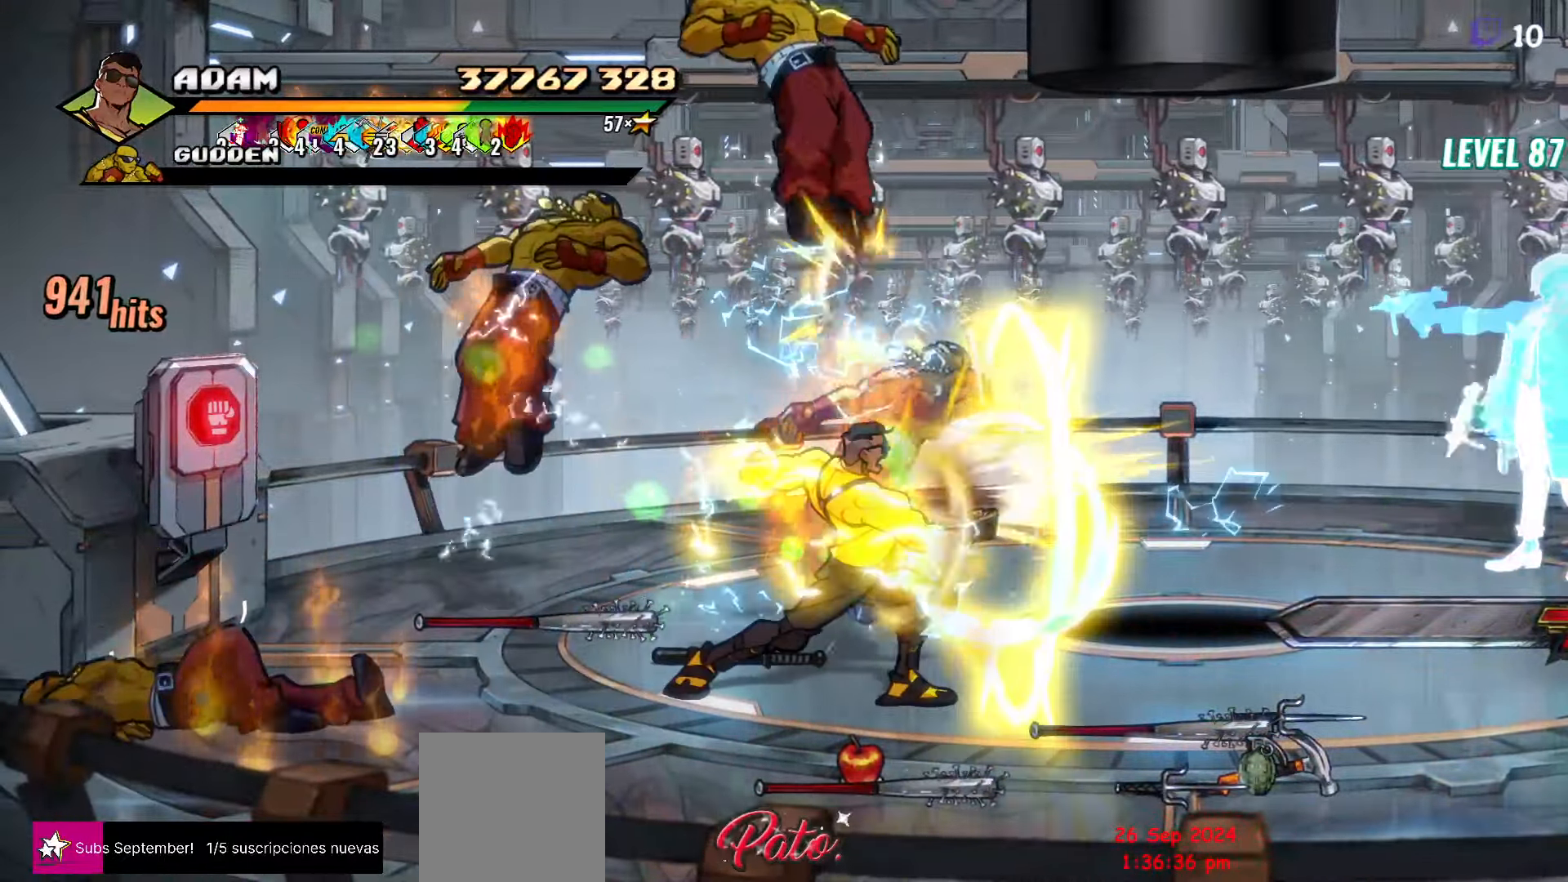
{"buttons": ["DPAD_UP", "DPAD_LEFT"], "events": [[100, "Y", "up"], [300, "DPAD_LEFT", "down"], [300, "DPAD_UP", "down"]]}